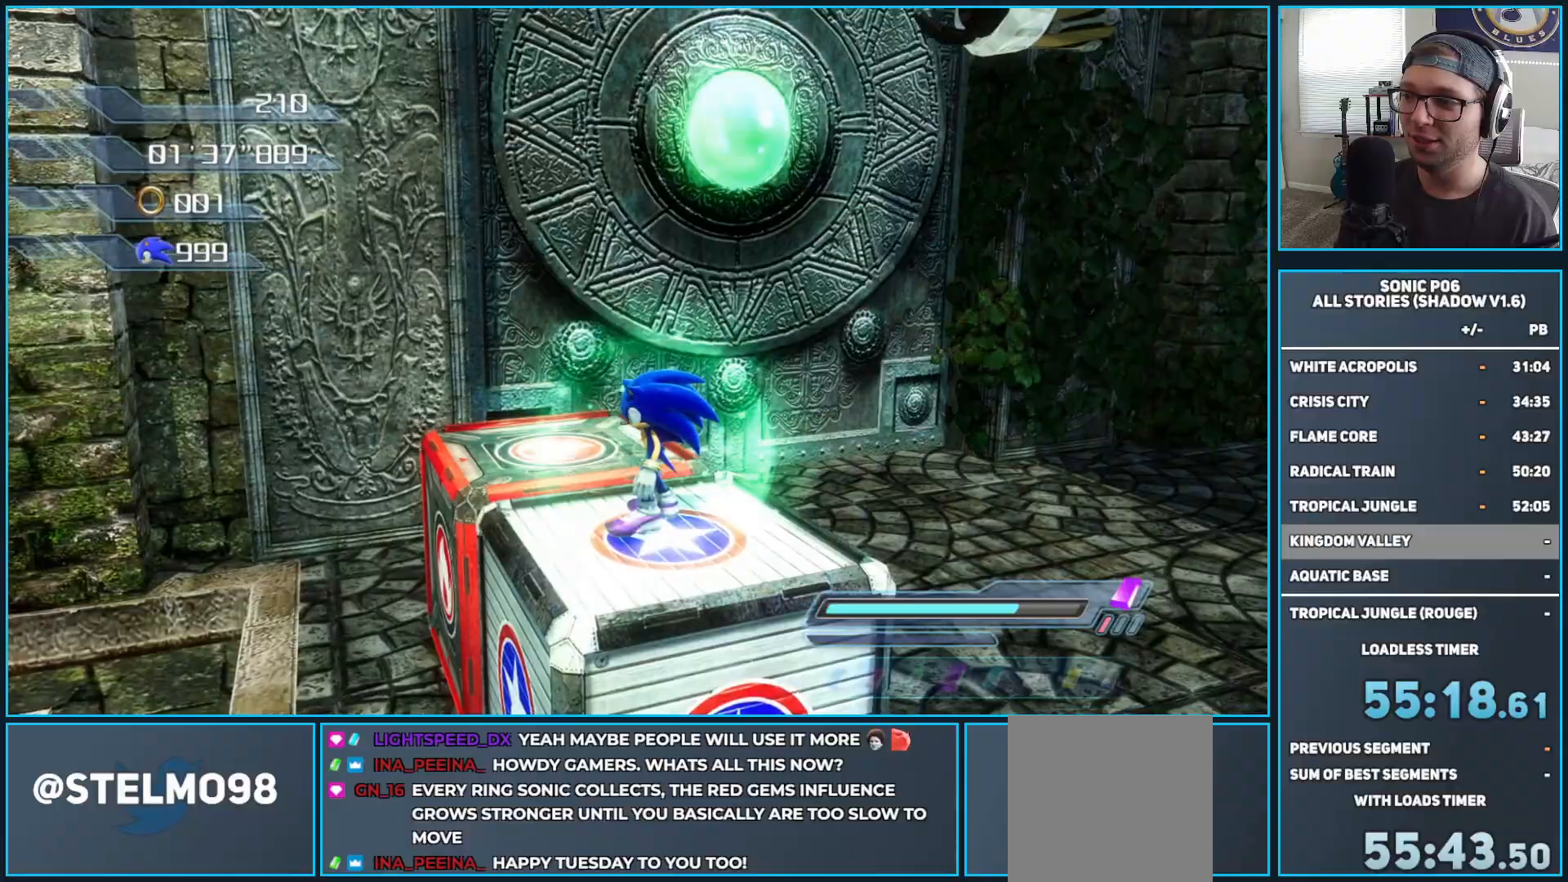
Gameplay with a controller (Xbox layout); each line is a JSON object with the inputs held at the frame after it. "events" lists button and stick changes between this image and that frame as [ms after this image, input, new state], when the widget could be followed in between.
{"buttons": [], "left_stick": "up-left", "right_stick": "center", "events": [[33, "right_stick", "left"], [167, "left_stick", "up-left"], [317, "right_stick", "center"]]}
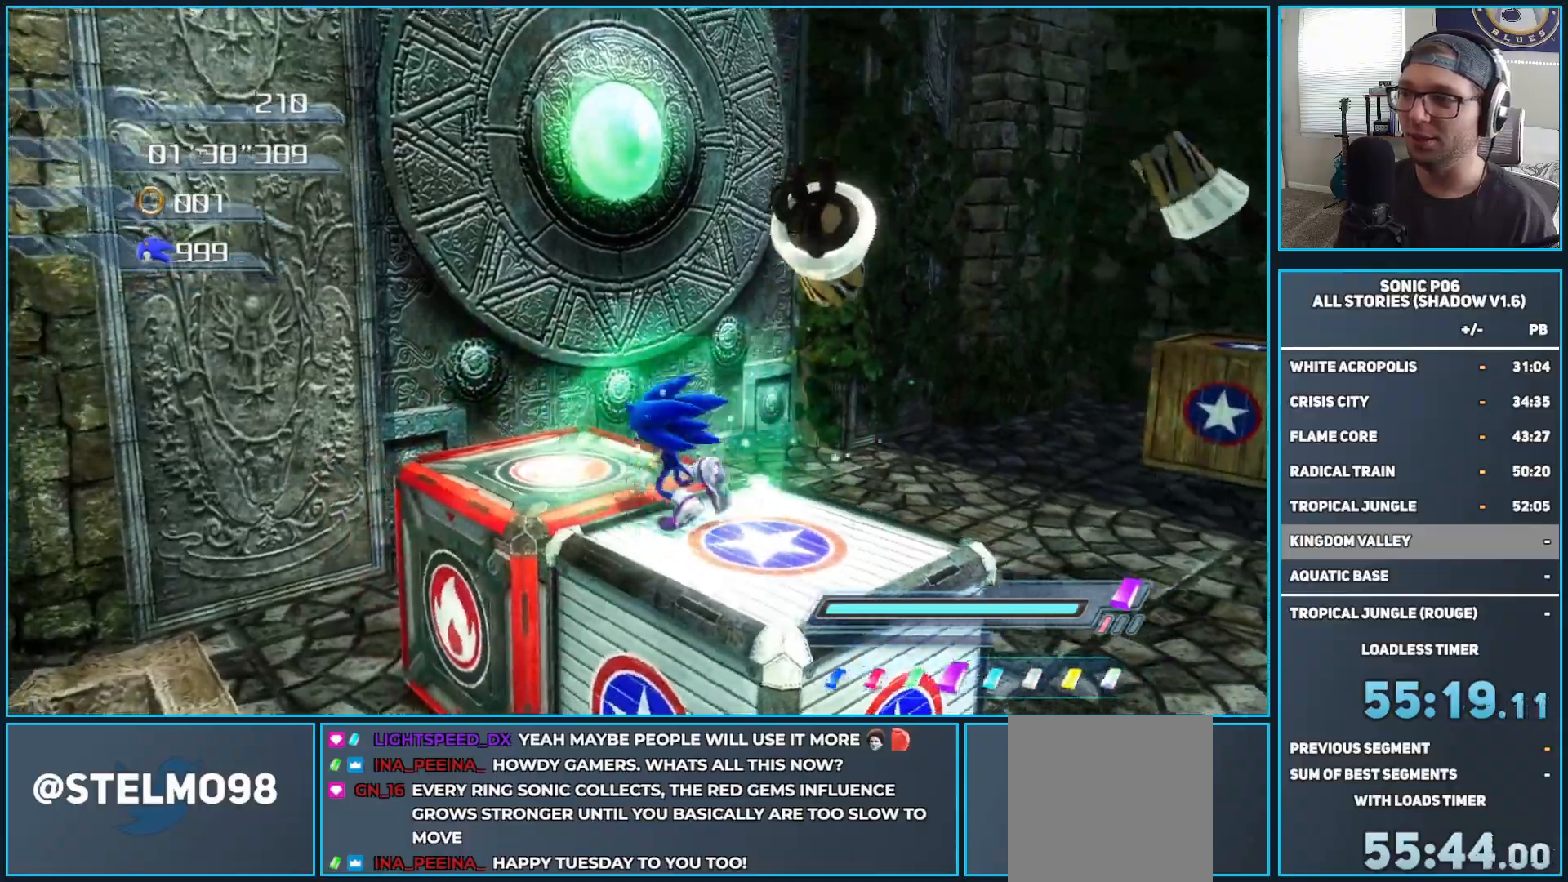
{"buttons": ["A", "X"], "left_stick": "down-left", "right_stick": "center", "events": [[283, "A", "down"], [283, "X", "down"], [400, "left_stick", "down-left"]]}
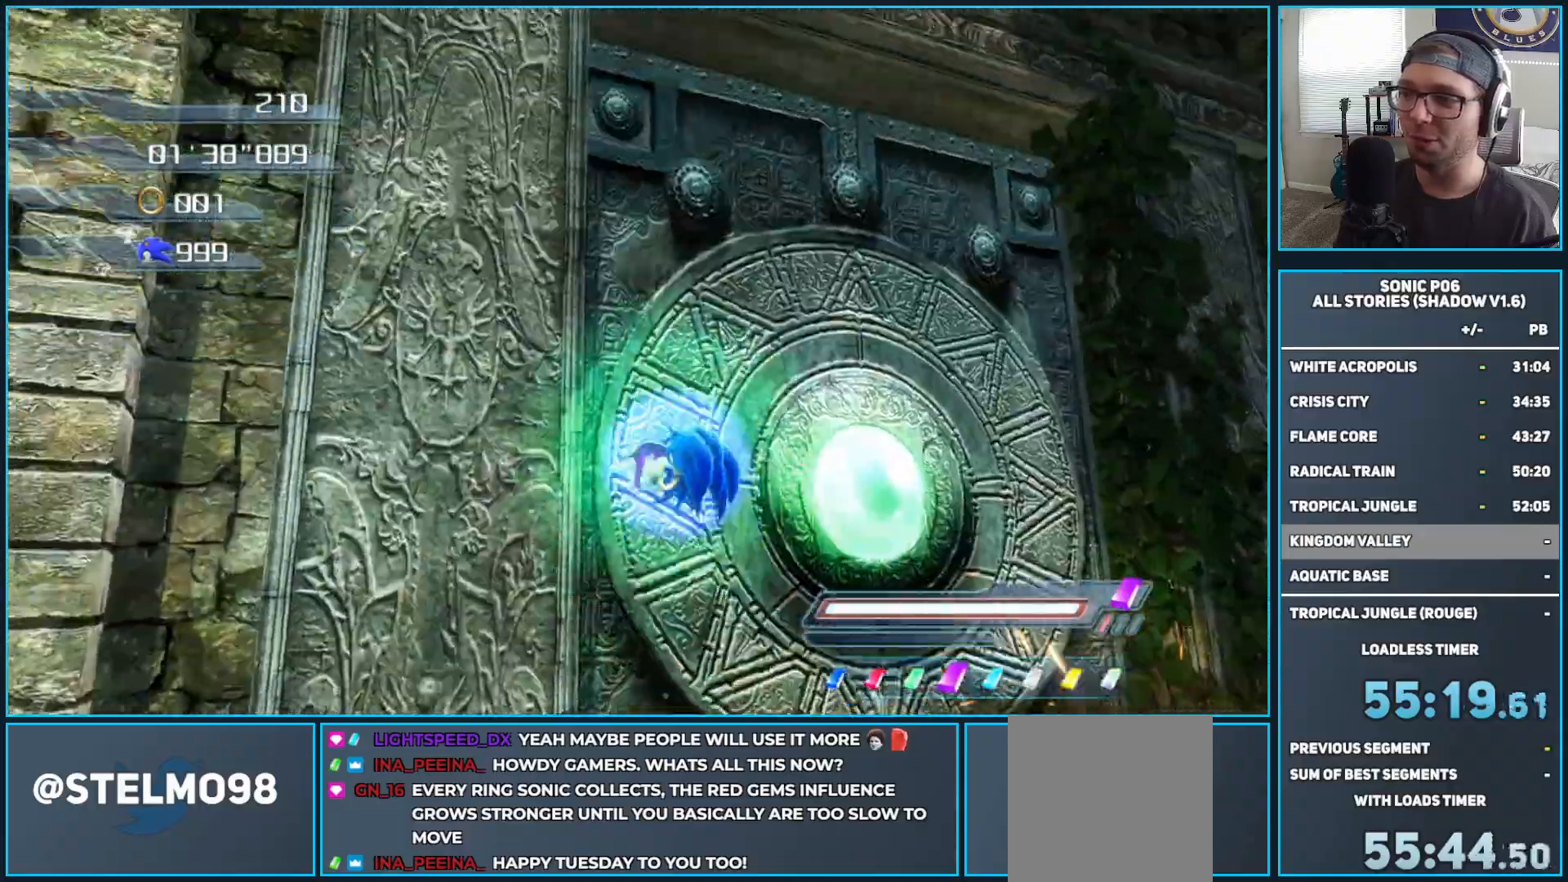
{"buttons": ["A", "X"], "left_stick": "down-left", "right_stick": "center", "events": []}
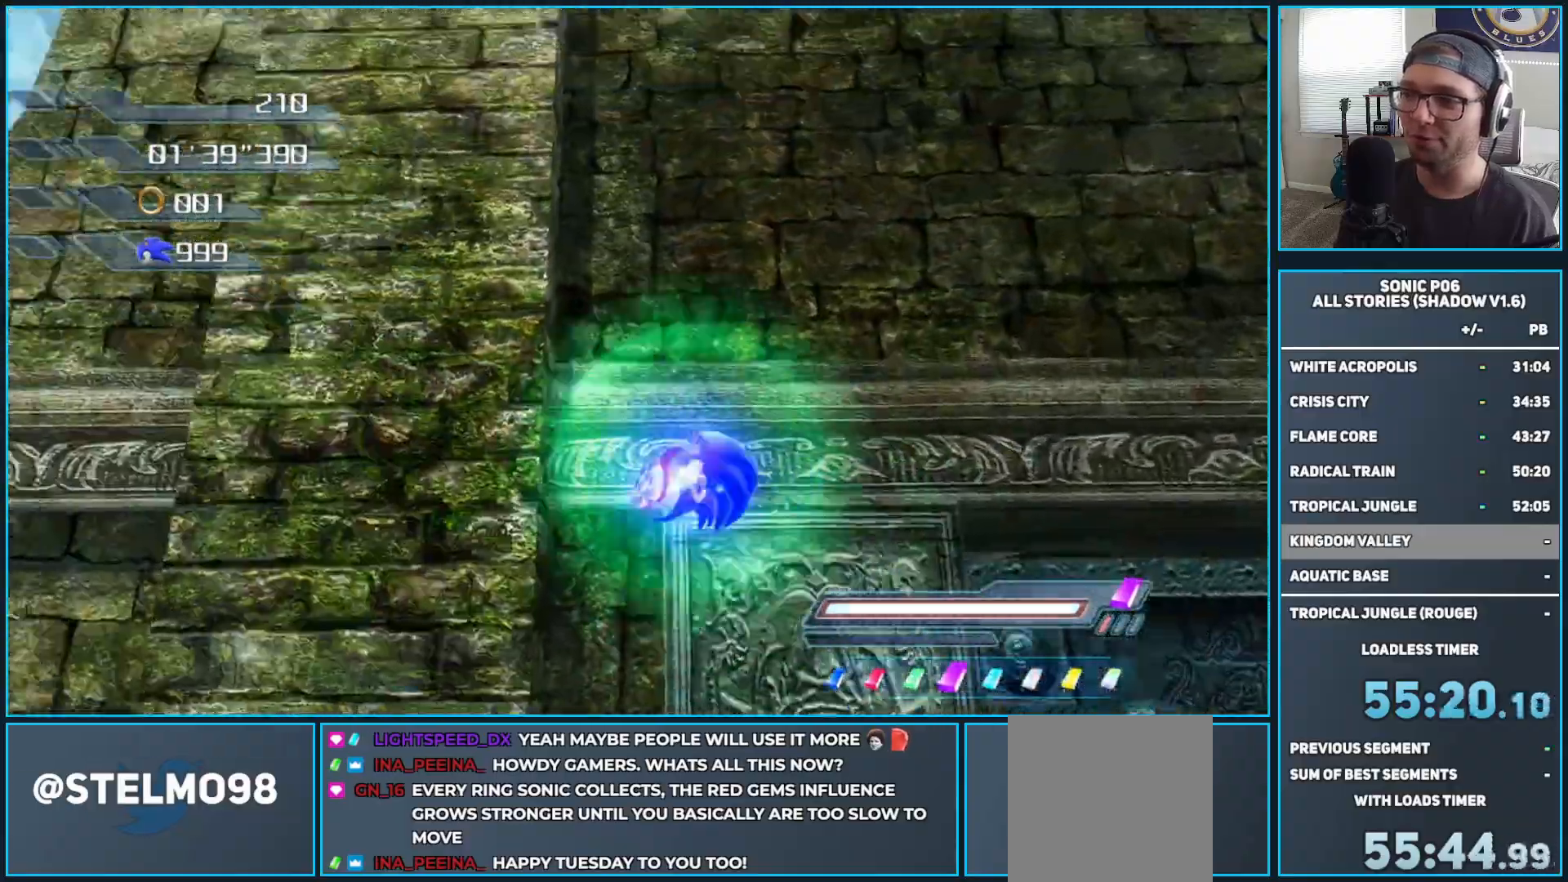
{"buttons": ["A"], "left_stick": "center", "right_stick": "center", "events": [[50, "A", "up"], [50, "left_stick", "up-left"], [67, "X", "up"], [150, "R2", "down"], [167, "left_stick", "up-right"], [183, "A", "down"], [333, "R2", "up"], [367, "left_stick", "center"]]}
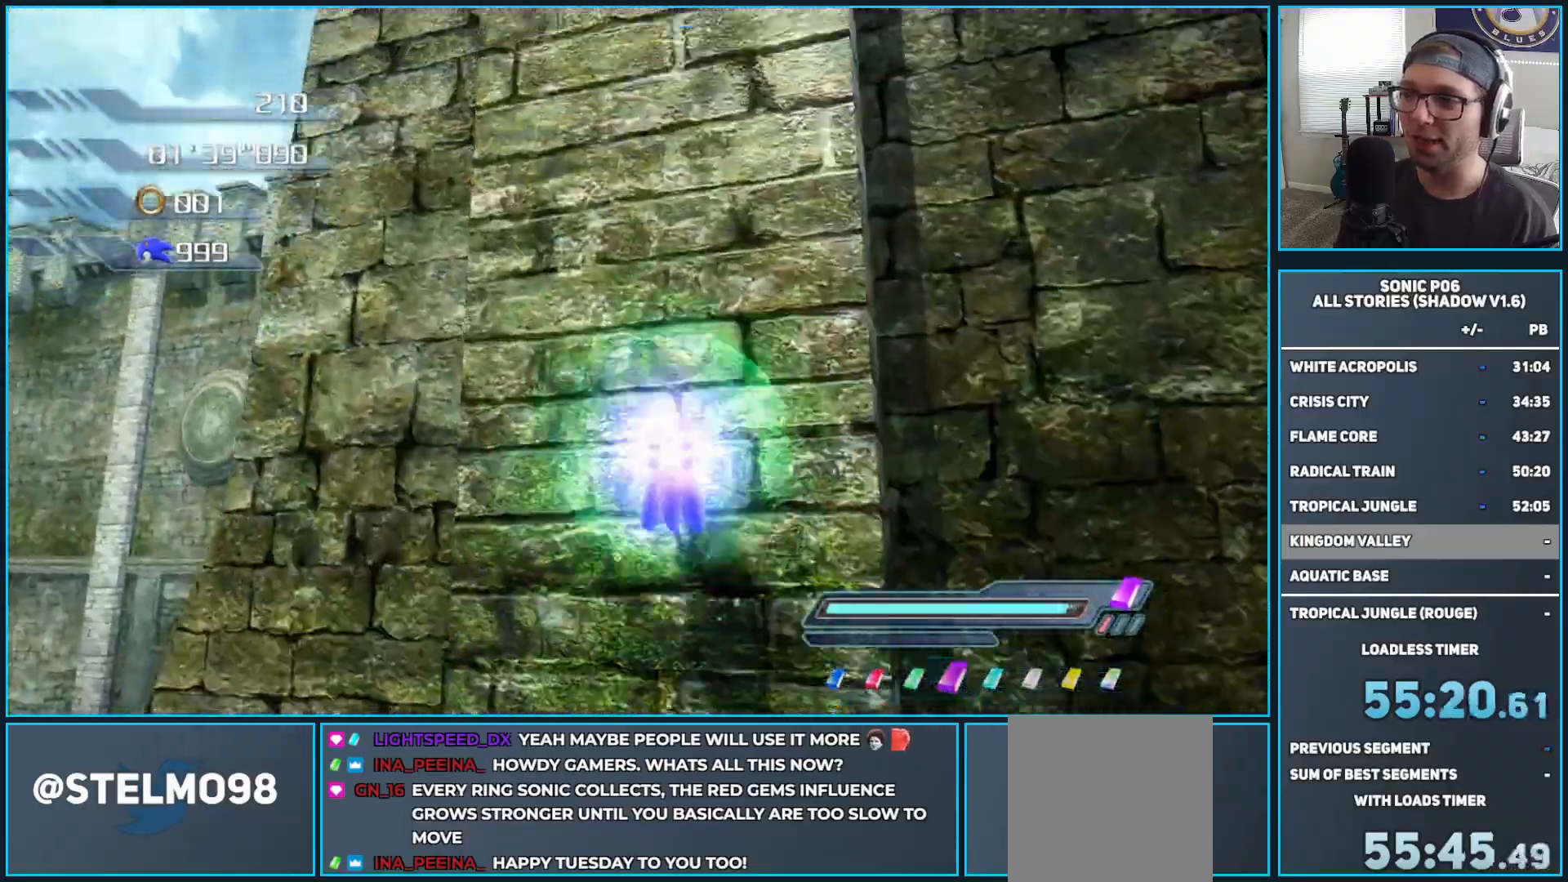
{"buttons": ["R2"], "left_stick": "up-right", "right_stick": "left", "events": [[117, "DPAD_RIGHT", "down"], [167, "A", "up"], [283, "DPAD_RIGHT", "up"], [283, "right_stick", "left"], [417, "left_stick", "up-right"], [433, "R2", "down"]]}
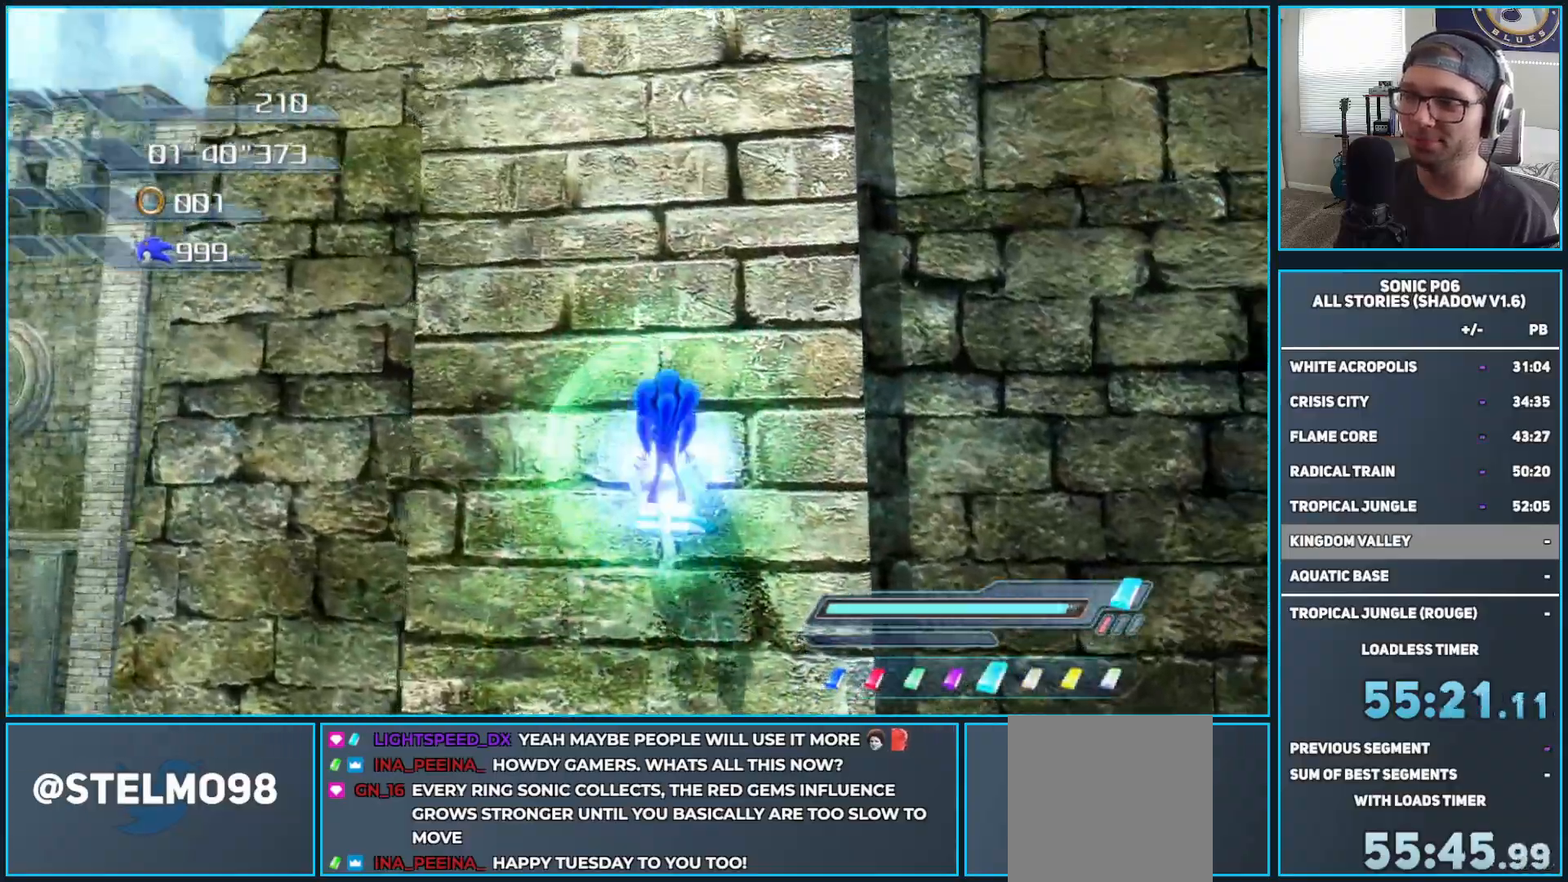
{"buttons": ["R2"], "left_stick": "right", "right_stick": "down-left", "events": [[350, "right_stick", "down-left"], [400, "left_stick", "right"]]}
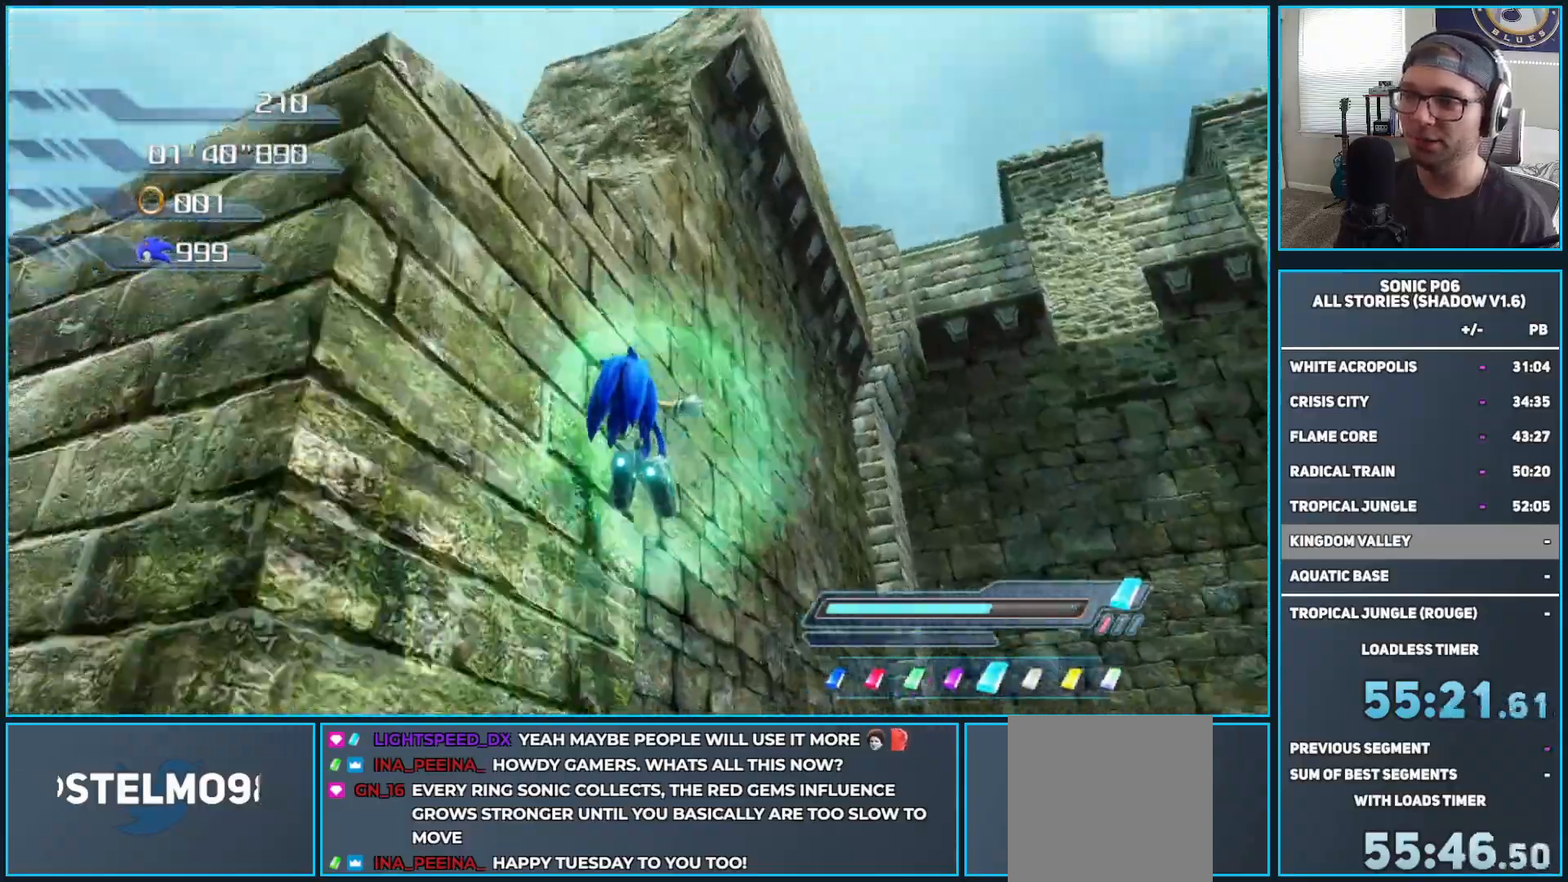
{"buttons": ["R2"], "left_stick": "up-right", "right_stick": "down", "events": [[17, "right_stick", "down"], [83, "left_stick", "up-right"]]}
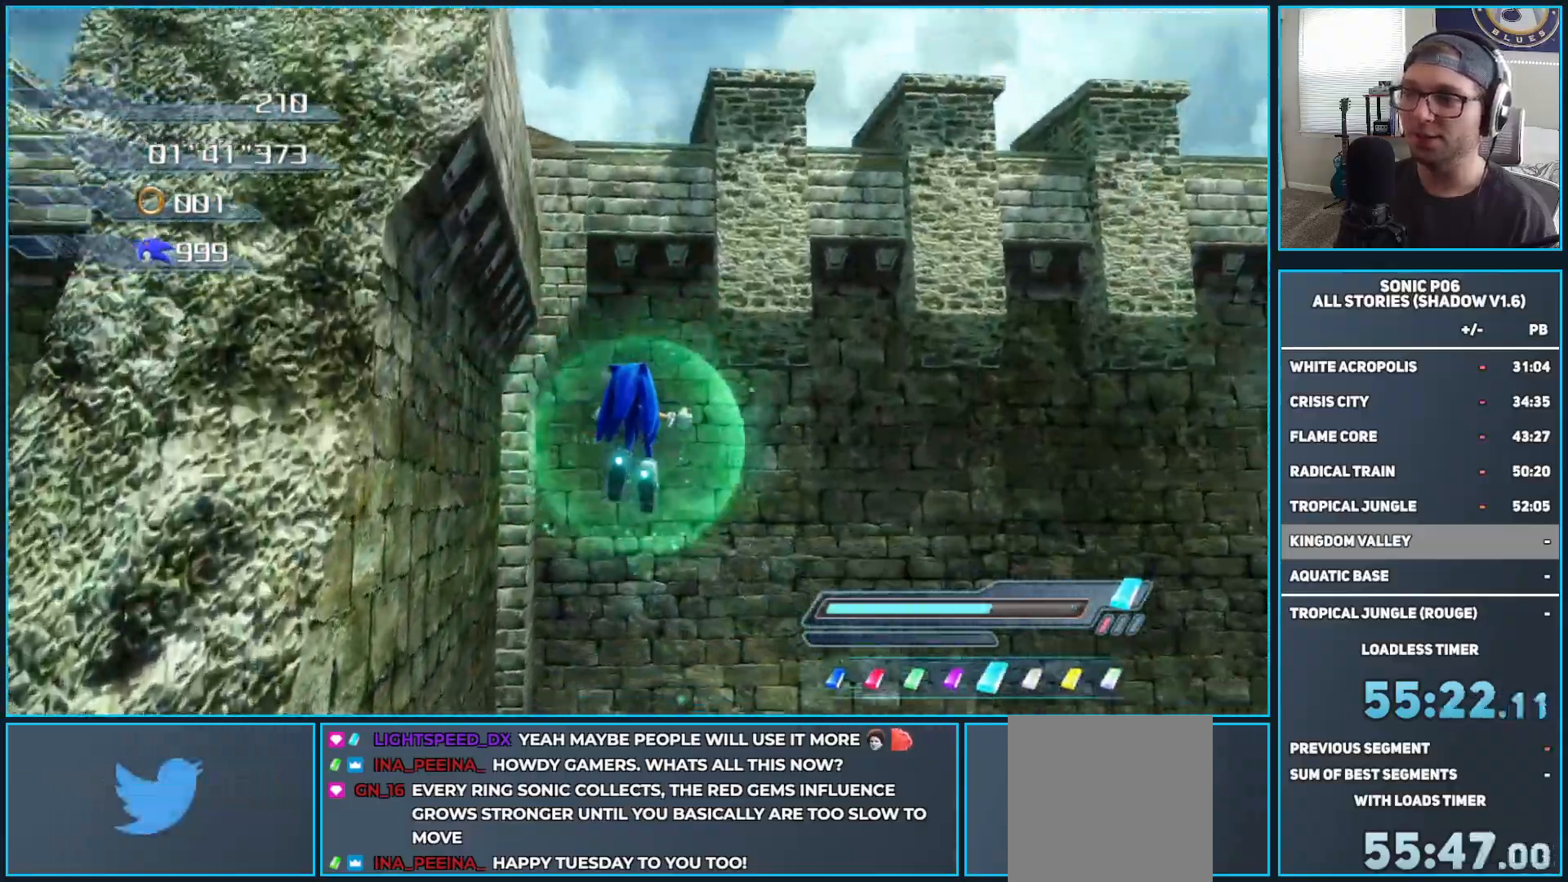
{"buttons": [], "left_stick": "up", "right_stick": "left", "events": [[417, "R2", "up"], [417, "left_stick", "up"], [500, "right_stick", "left"]]}
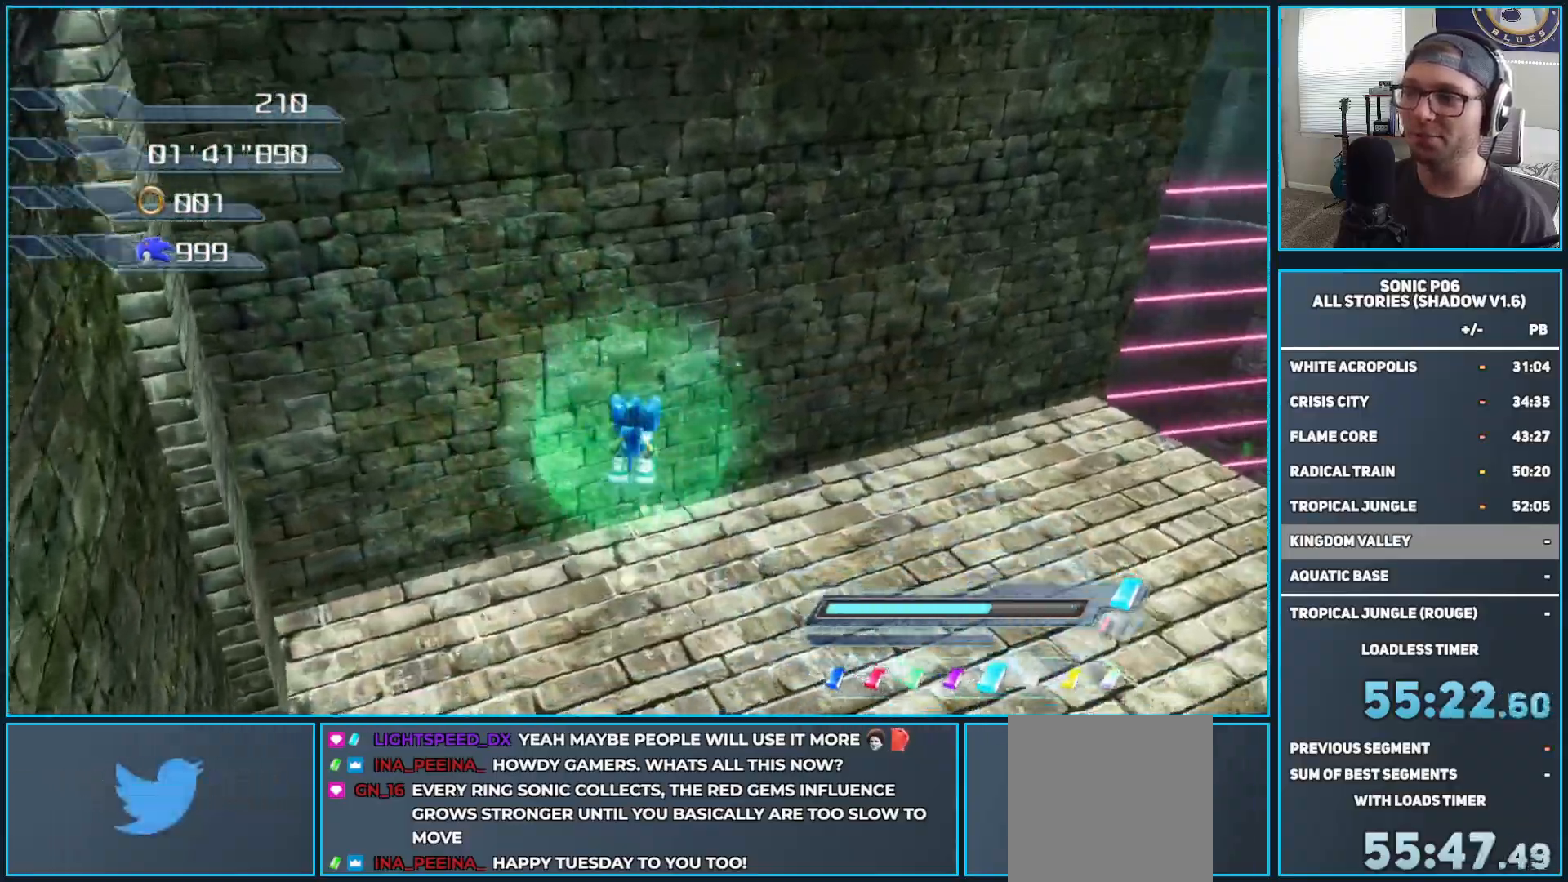
{"buttons": [], "left_stick": "up-right", "right_stick": "center", "events": [[83, "left_stick", "up-right"], [167, "right_stick", "up"], [283, "right_stick", "center"]]}
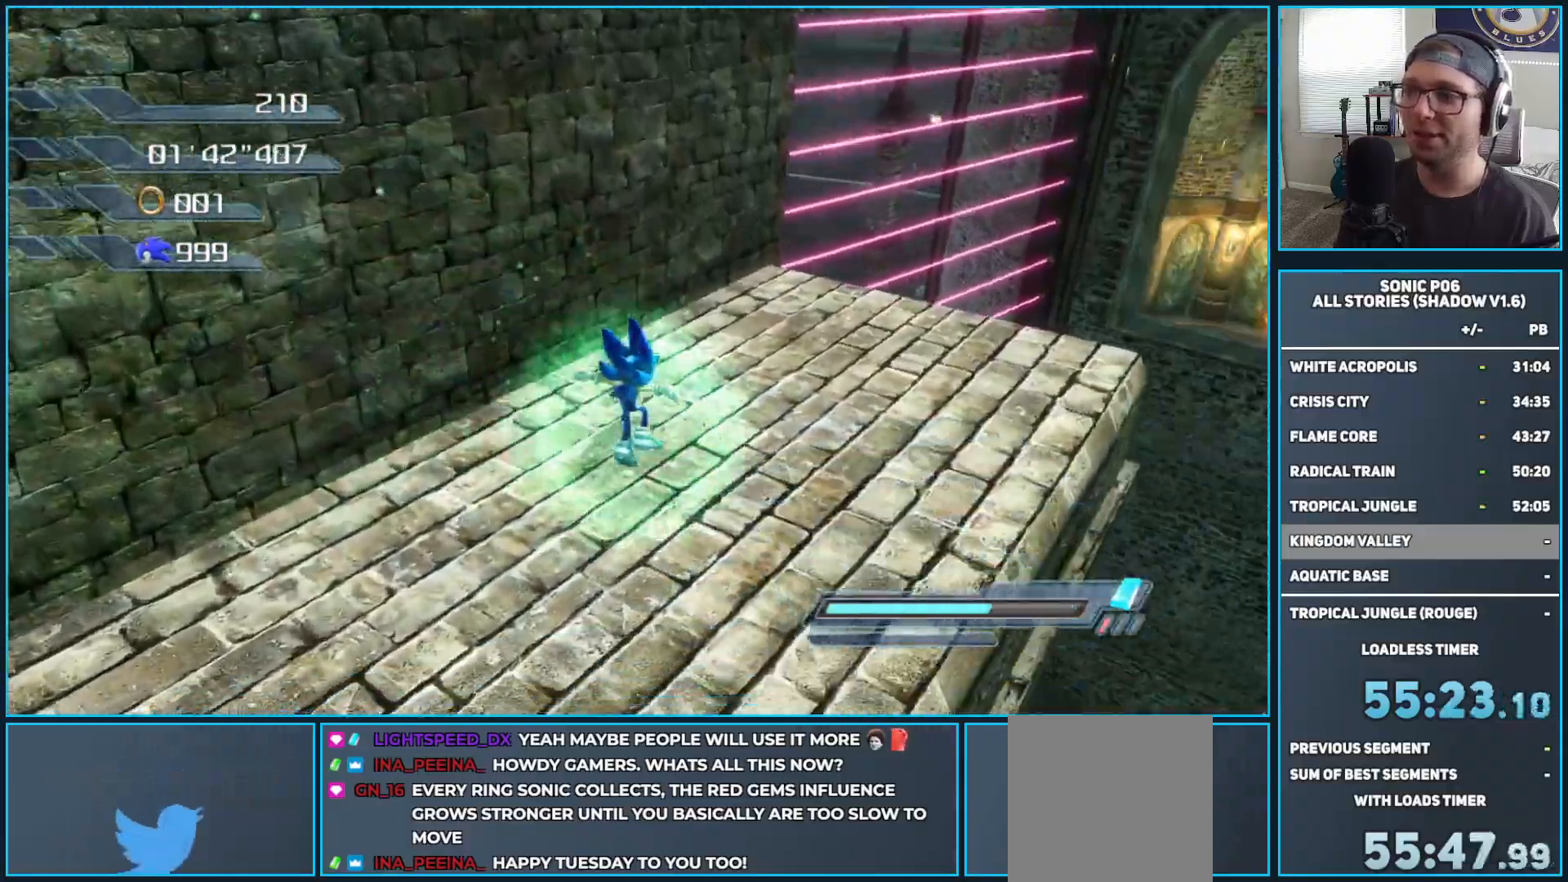
{"buttons": [], "left_stick": "up", "right_stick": "center", "events": [[67, "left_stick", "up"], [283, "left_stick", "up-right"], [417, "DPAD_LEFT", "down"], [467, "left_stick", "up"], [500, "DPAD_LEFT", "up"]]}
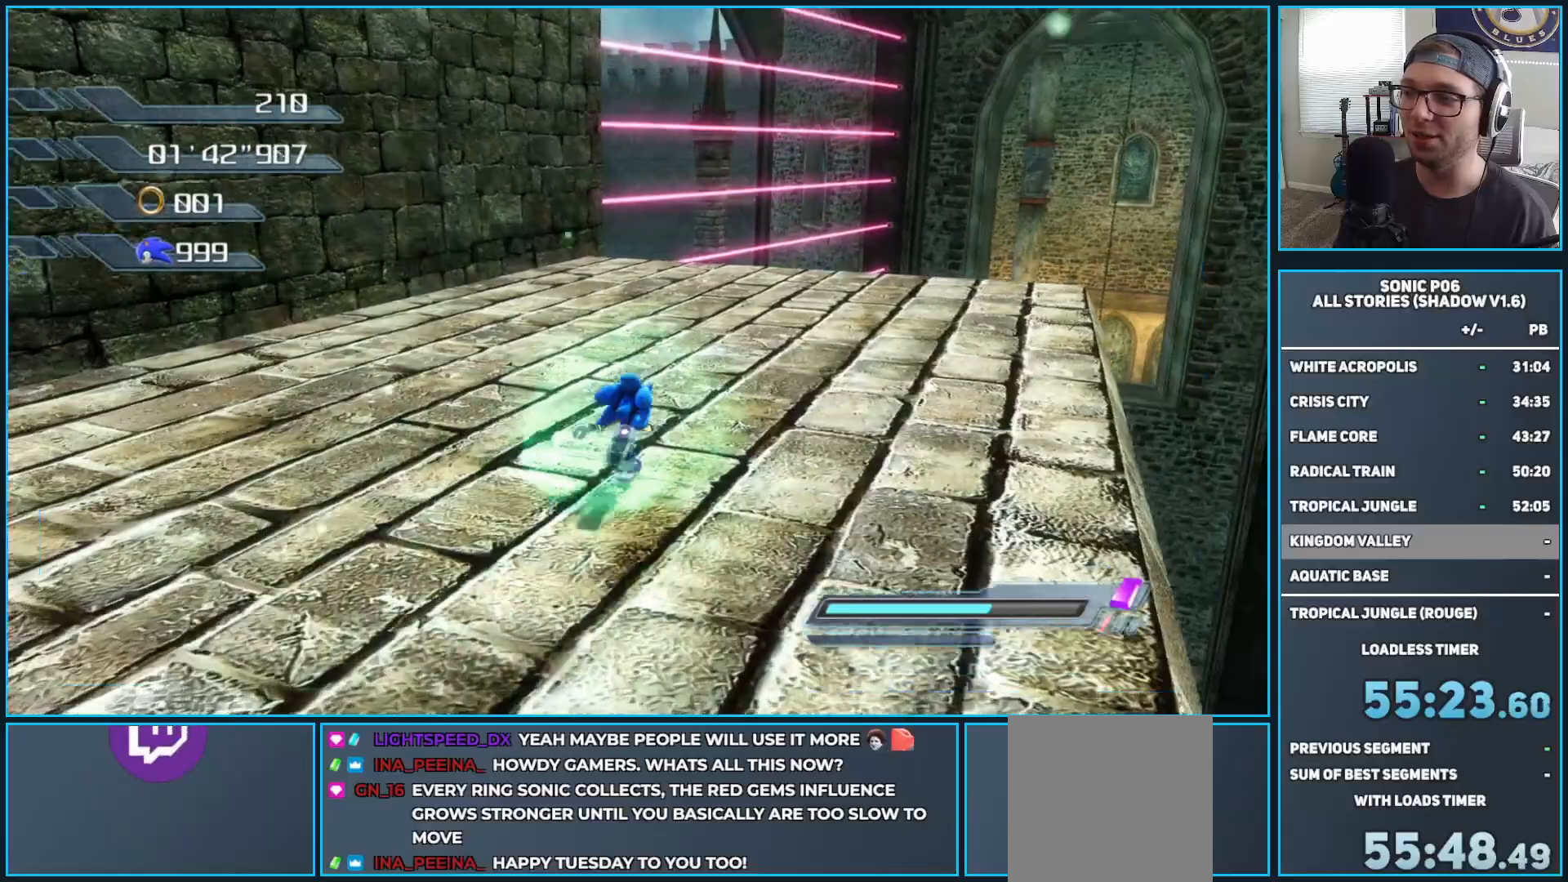
{"buttons": [], "left_stick": "up", "right_stick": "center", "events": []}
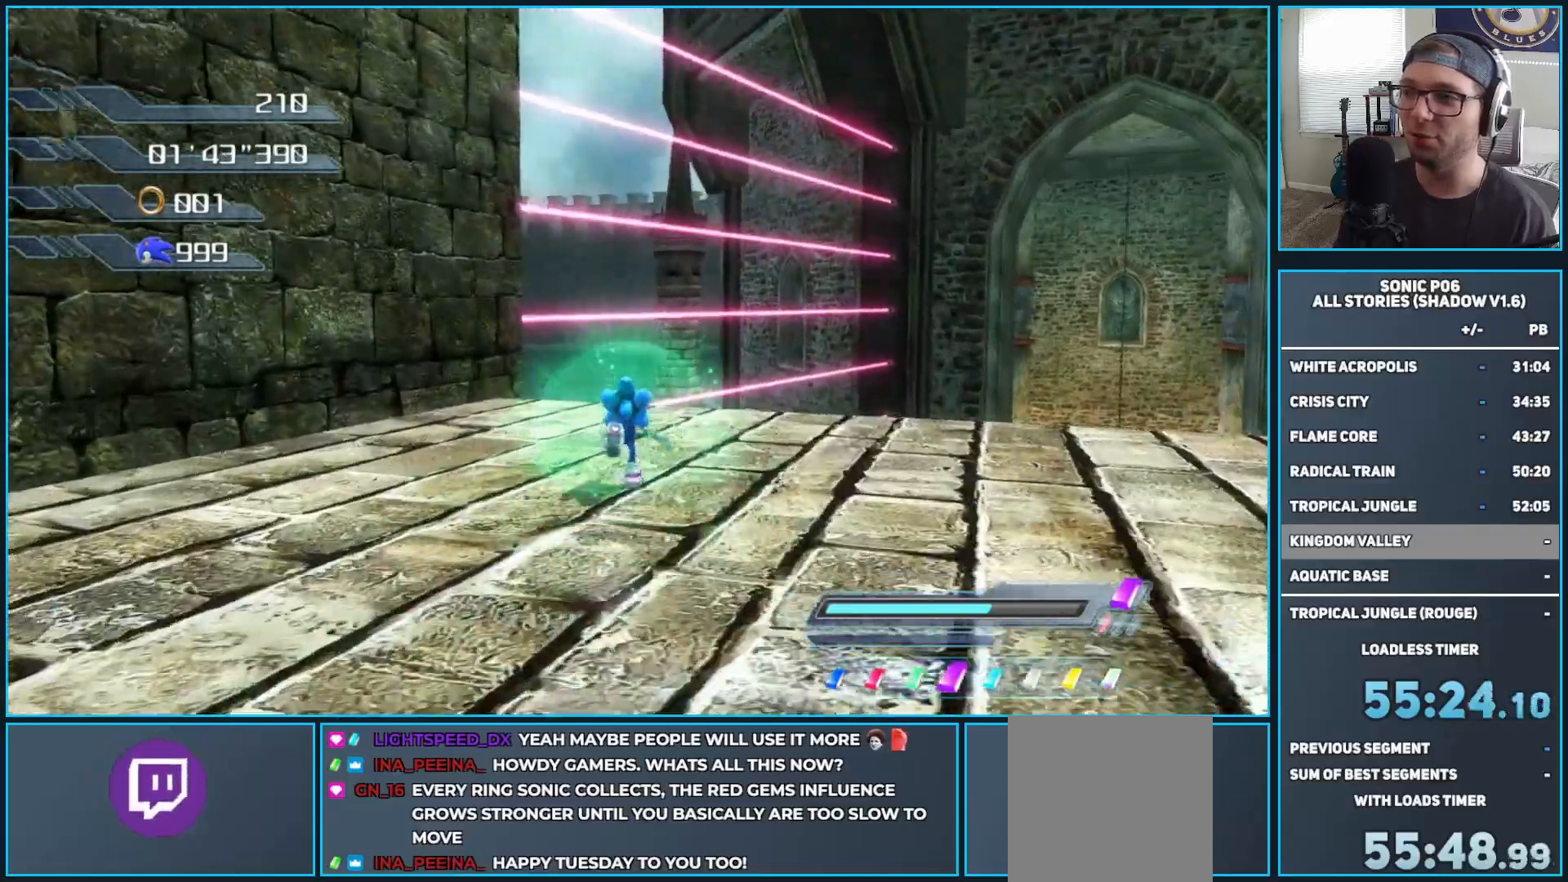
{"buttons": ["A", "X"], "left_stick": "up", "right_stick": "center", "events": [[33, "A", "down"], [33, "X", "down"], [67, "left_stick", "up-right"], [333, "left_stick", "up"]]}
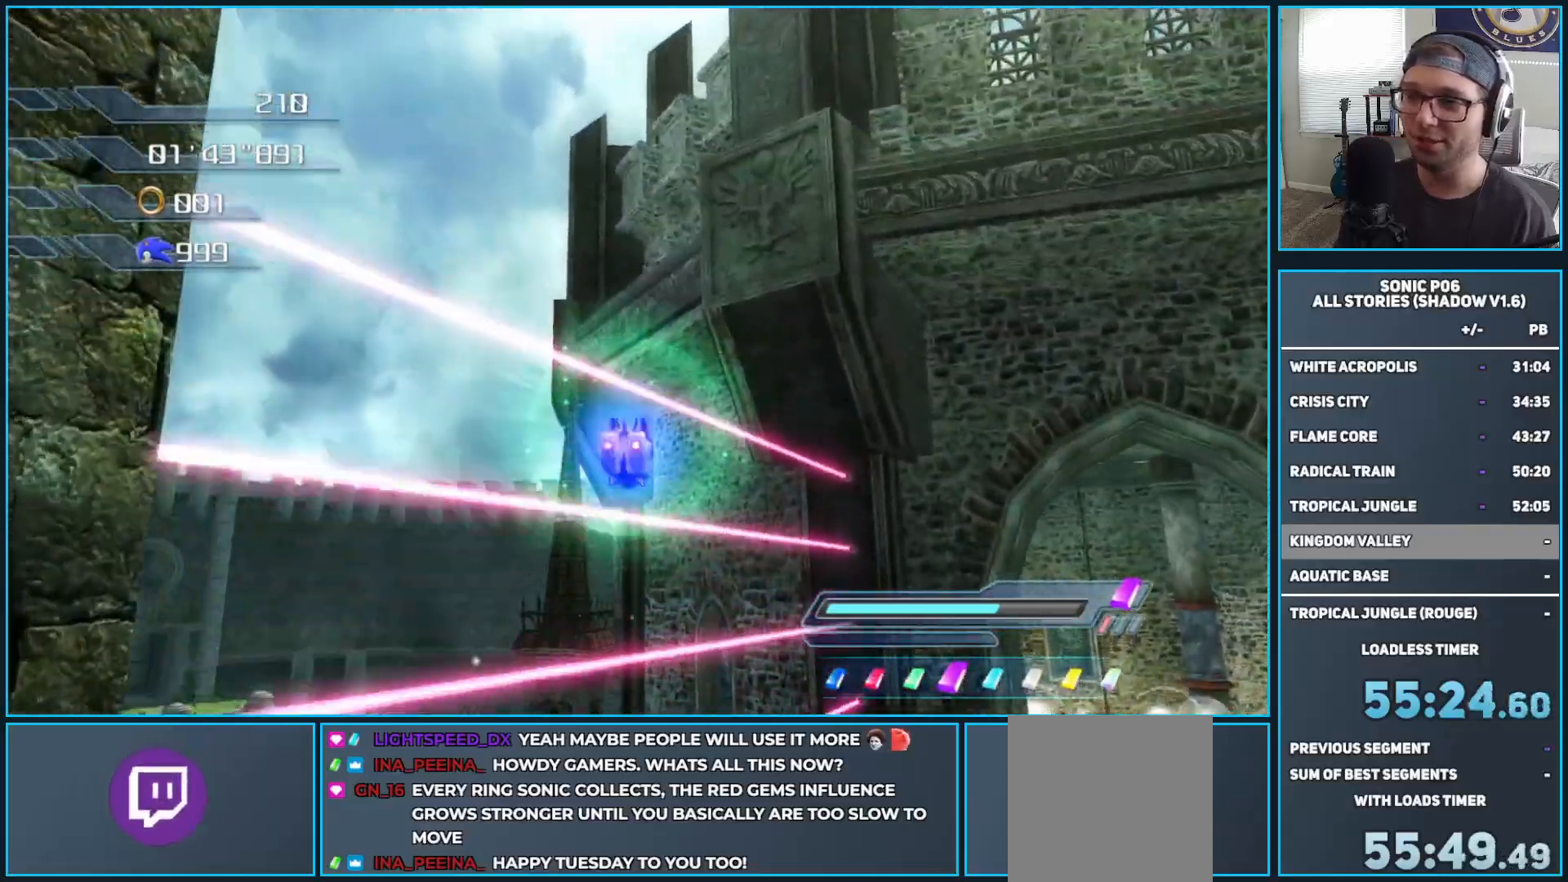
{"buttons": ["A"], "left_stick": "up", "right_stick": "center", "events": [[250, "left_stick", "up-left"], [300, "A", "up"], [317, "X", "up"], [467, "A", "down"], [500, "left_stick", "up"]]}
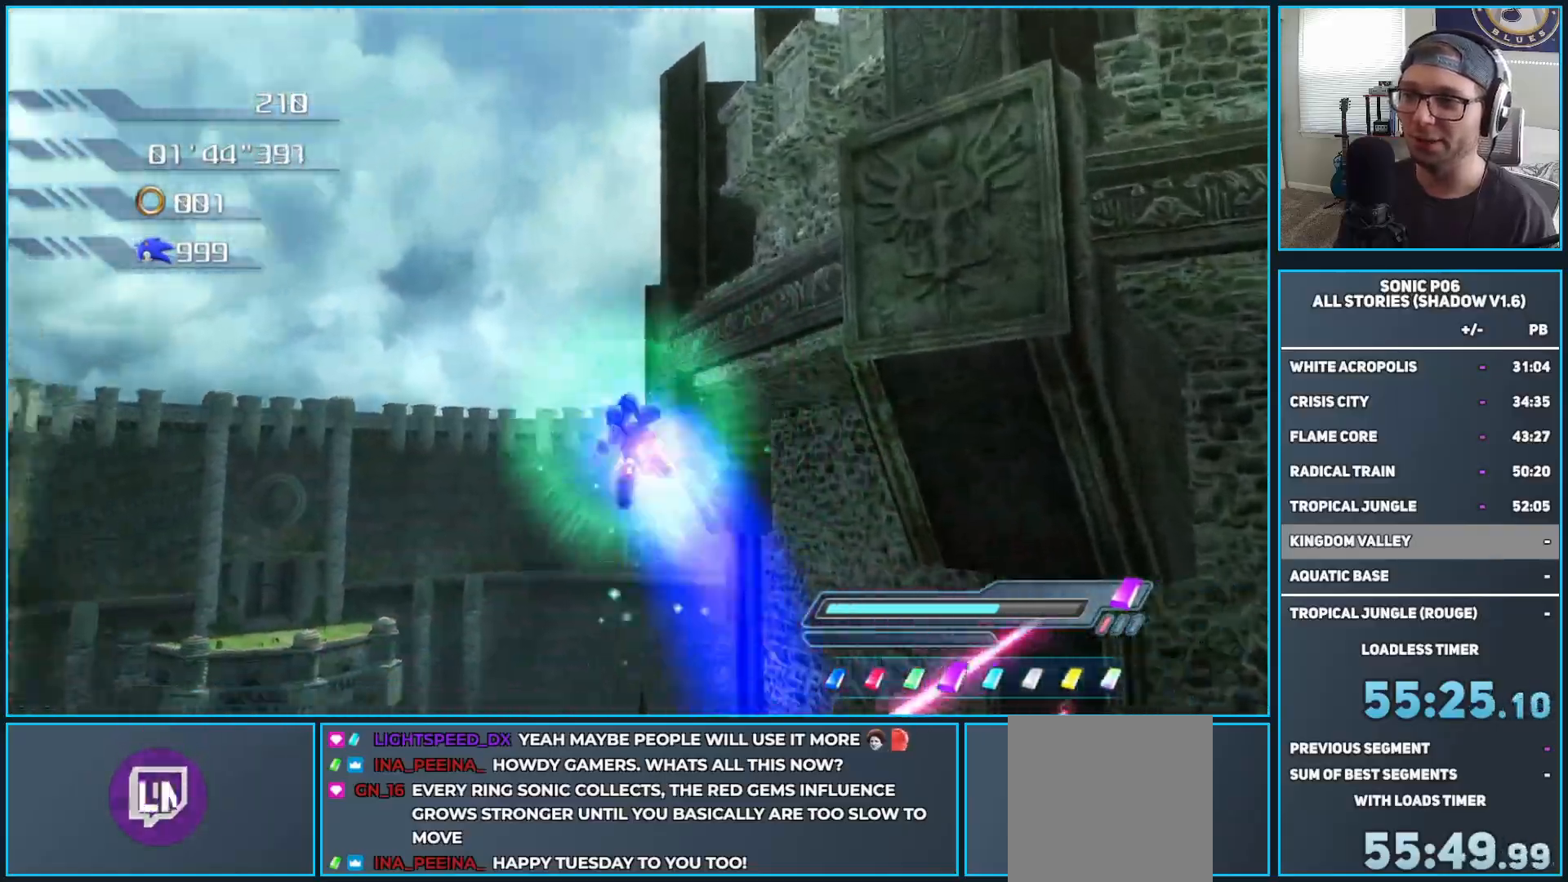
{"buttons": [], "left_stick": "up", "right_stick": "center", "events": [[250, "A", "up"]]}
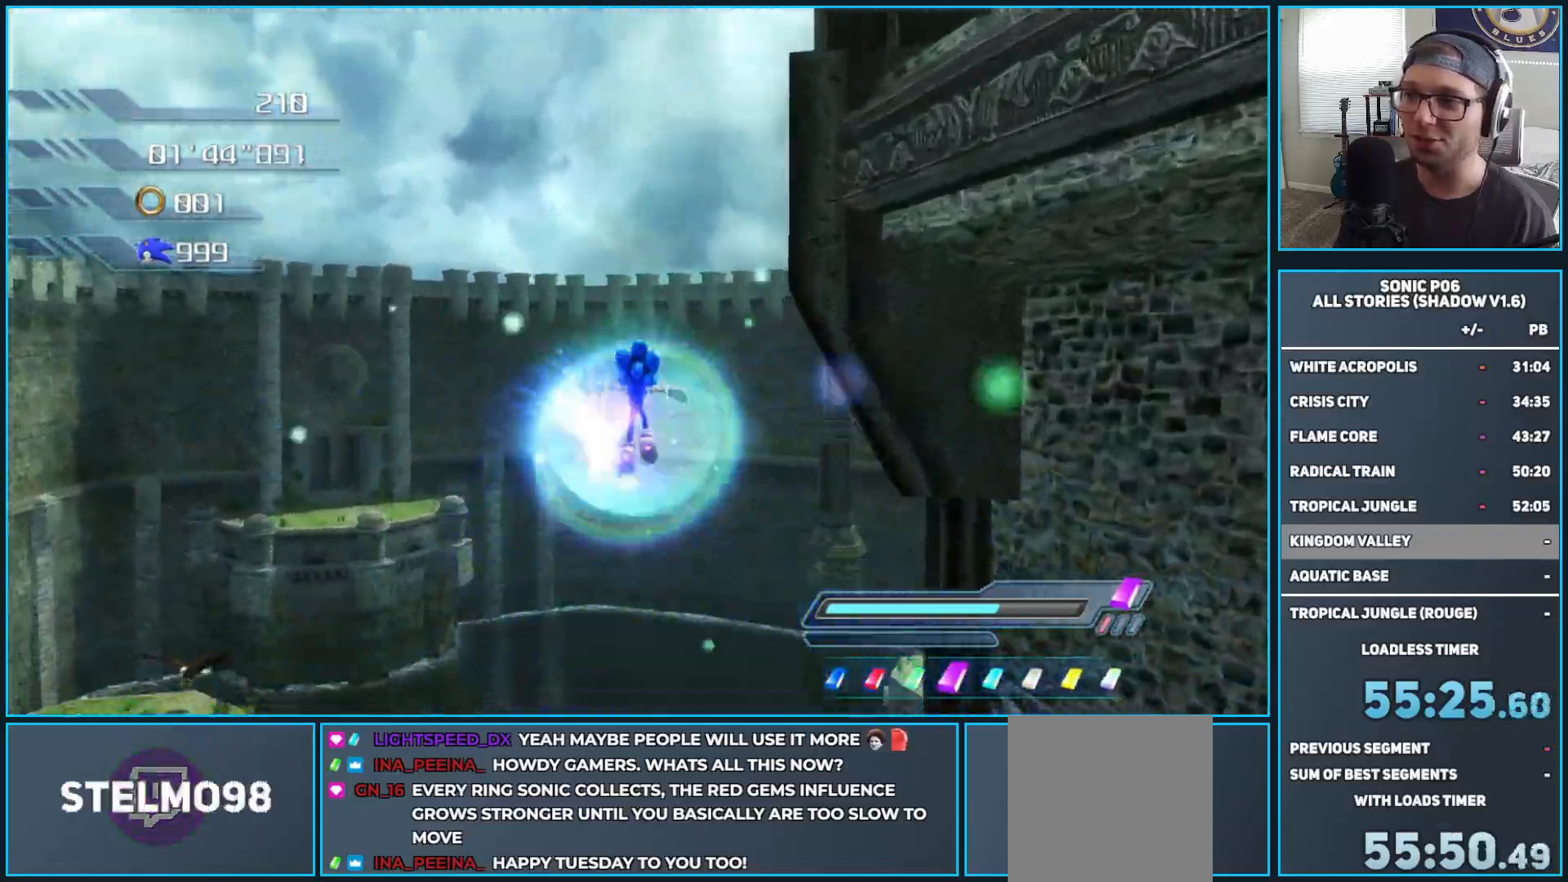
{"buttons": [], "left_stick": "right", "right_stick": "center", "events": [[50, "X", "down"], [100, "A", "down"], [100, "left_stick", "up-right"], [300, "A", "up"], [333, "X", "up"], [333, "left_stick", "right"]]}
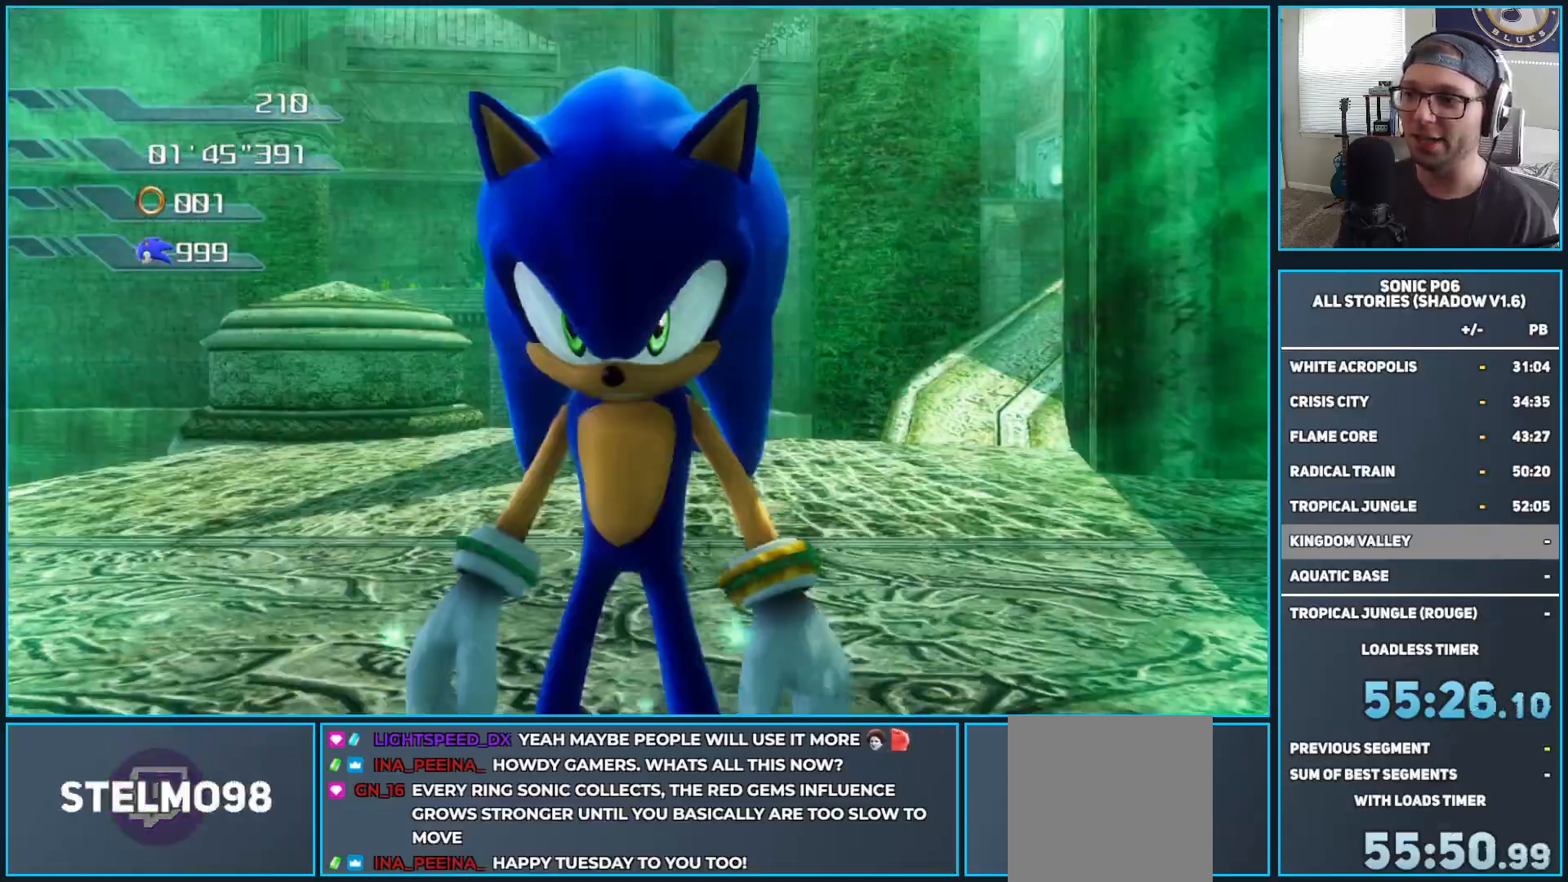
{"buttons": [], "left_stick": "up", "right_stick": "center", "events": [[67, "left_stick", "center"], [483, "left_stick", "up"]]}
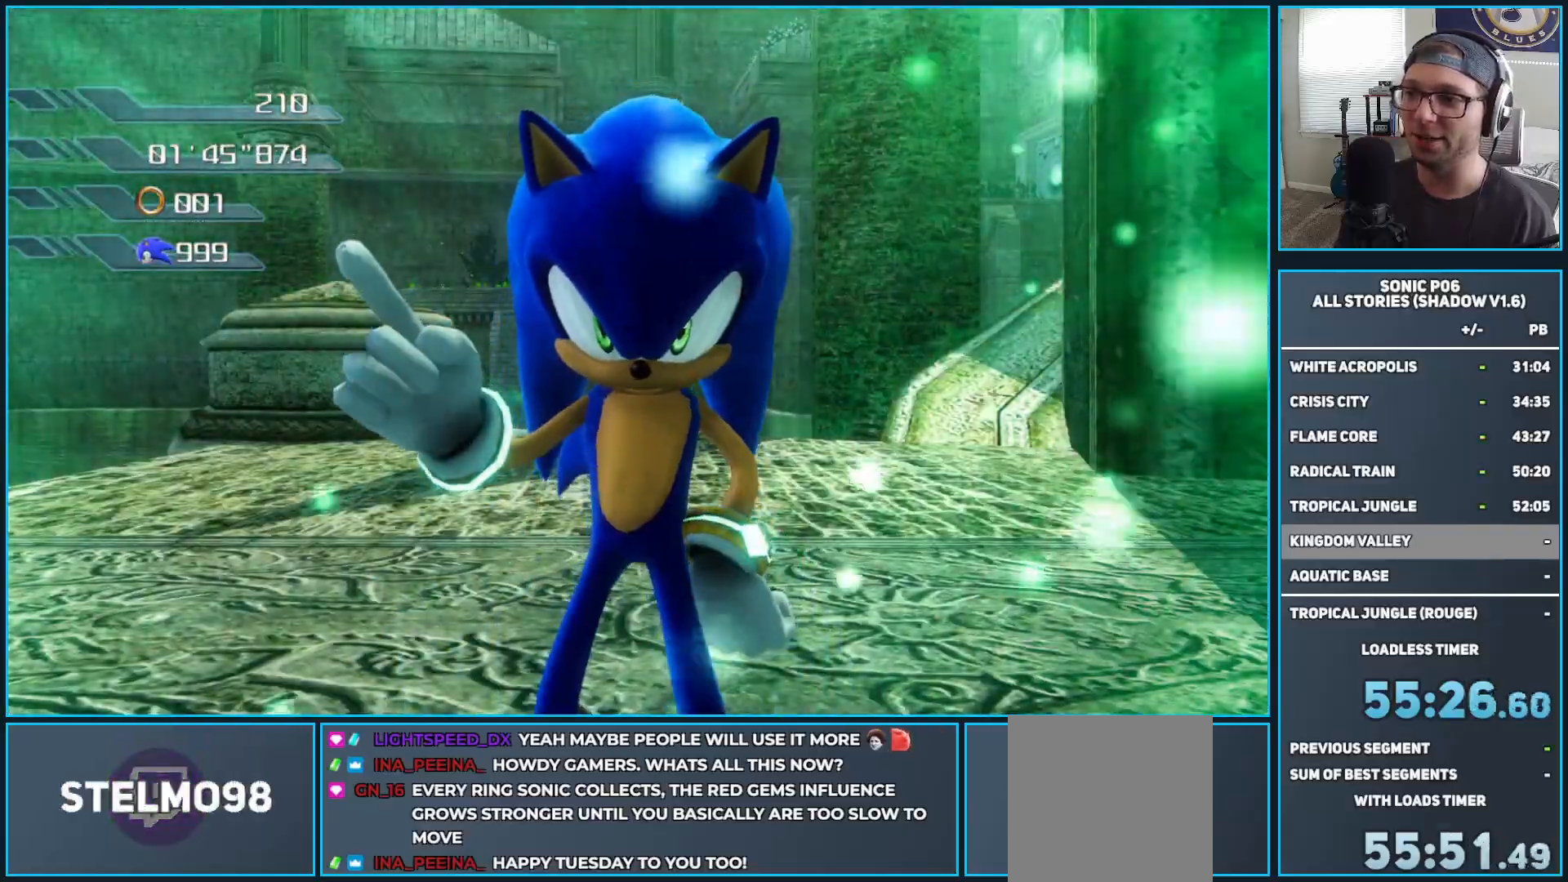
{"buttons": ["DPAD_RIGHT"], "left_stick": "center", "right_stick": "center", "events": [[267, "left_stick", "center"], [500, "DPAD_RIGHT", "down"]]}
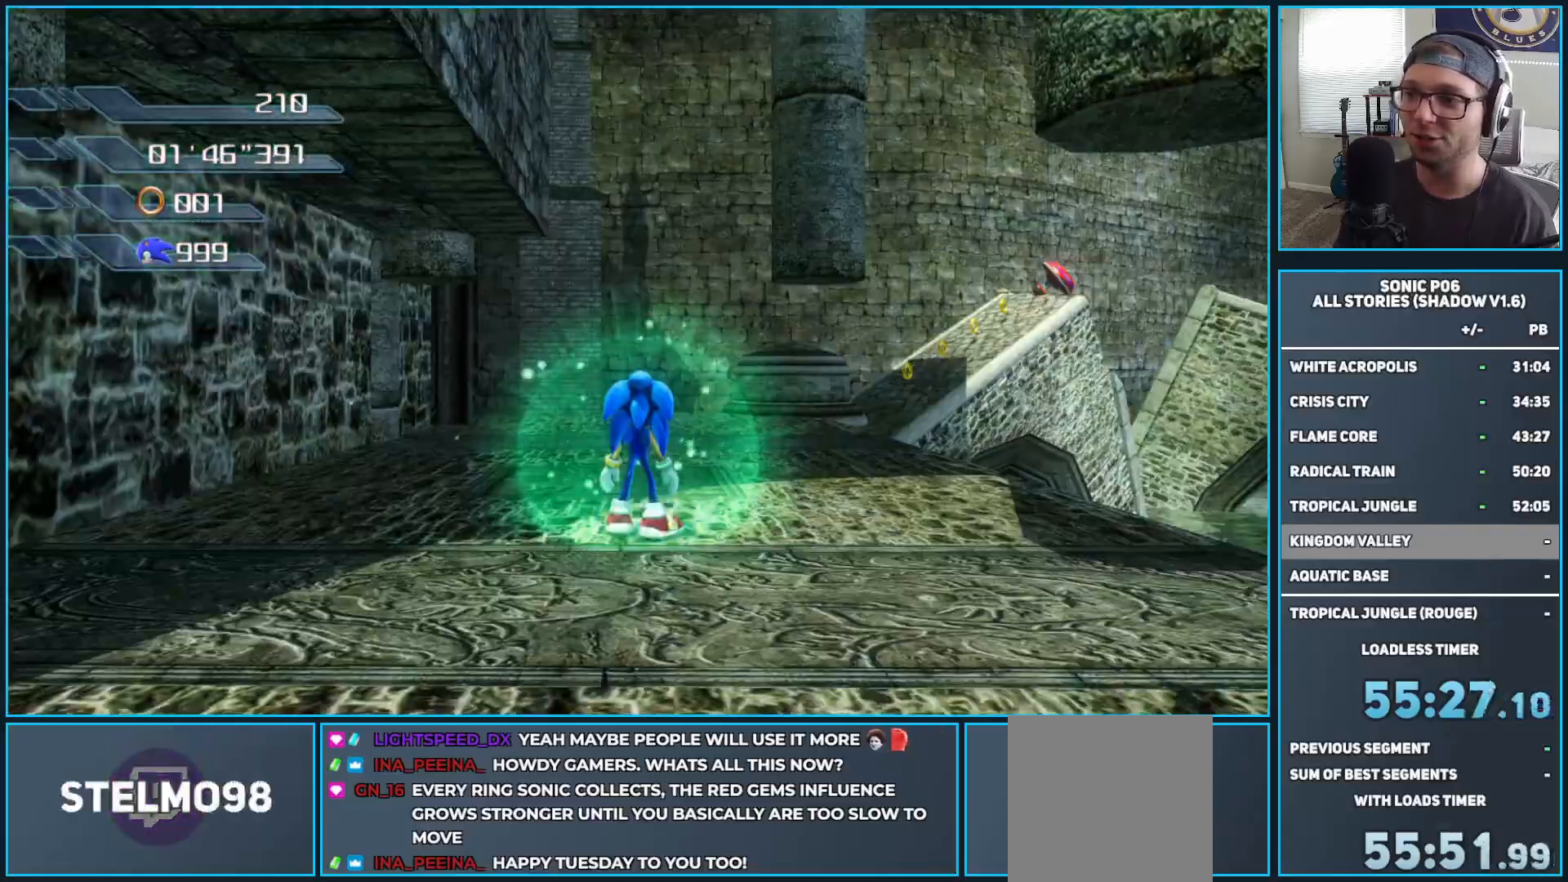
{"buttons": [], "left_stick": "up", "right_stick": "center", "events": [[50, "left_stick", "up"], [133, "DPAD_RIGHT", "up"], [250, "X", "down"], [333, "X", "up"], [433, "X", "down"], [483, "X", "up"]]}
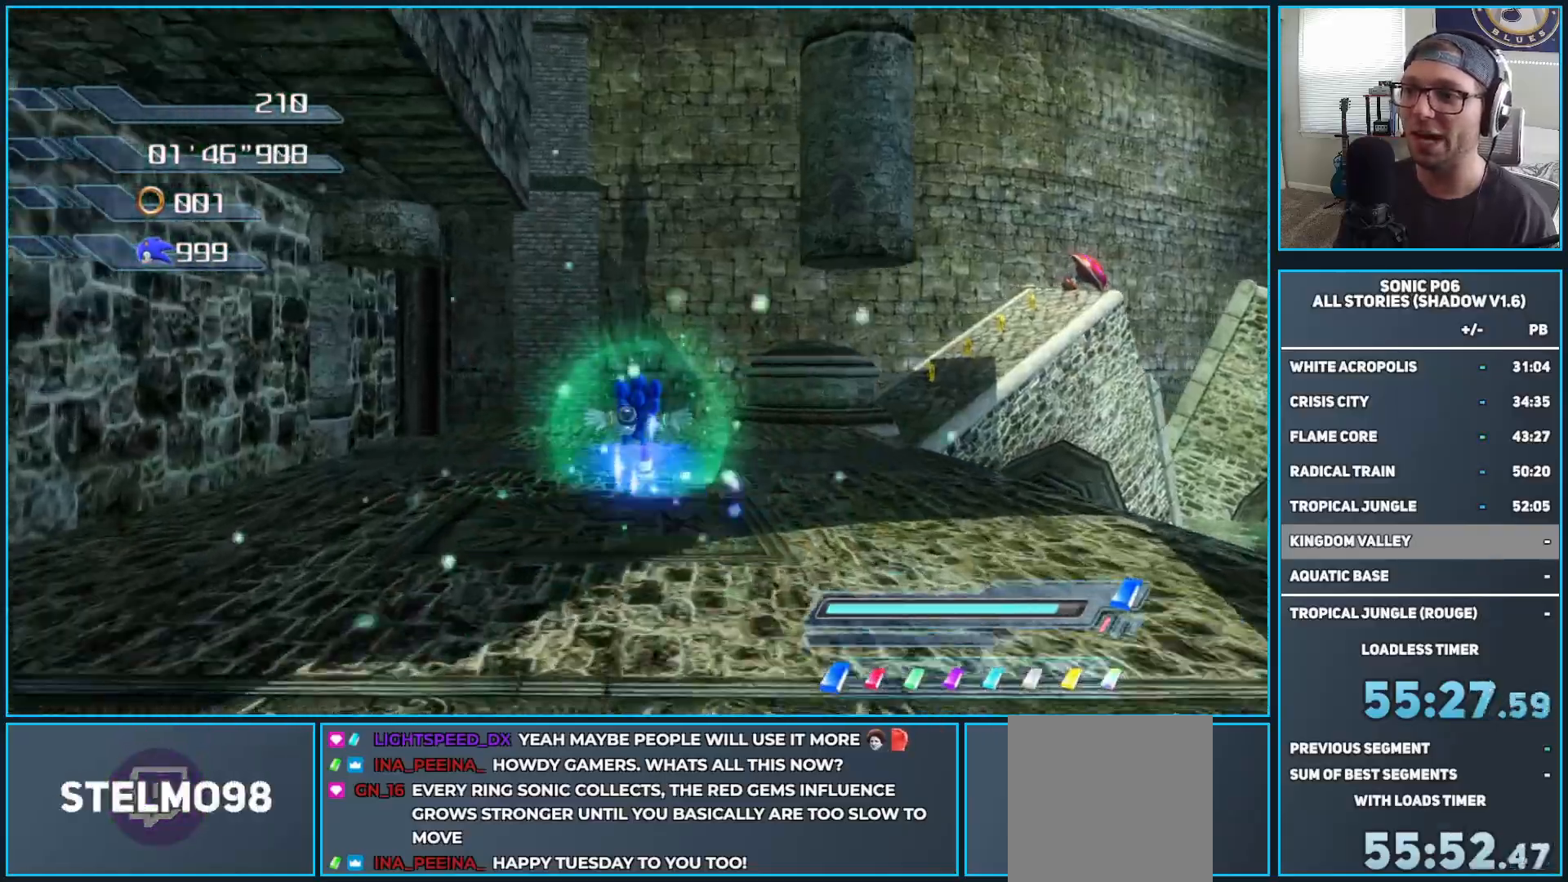
{"buttons": [], "left_stick": "up", "right_stick": "left", "events": [[67, "X", "down"], [150, "X", "up"], [183, "left_stick", "up-right"], [283, "right_stick", "left"], [500, "left_stick", "up"]]}
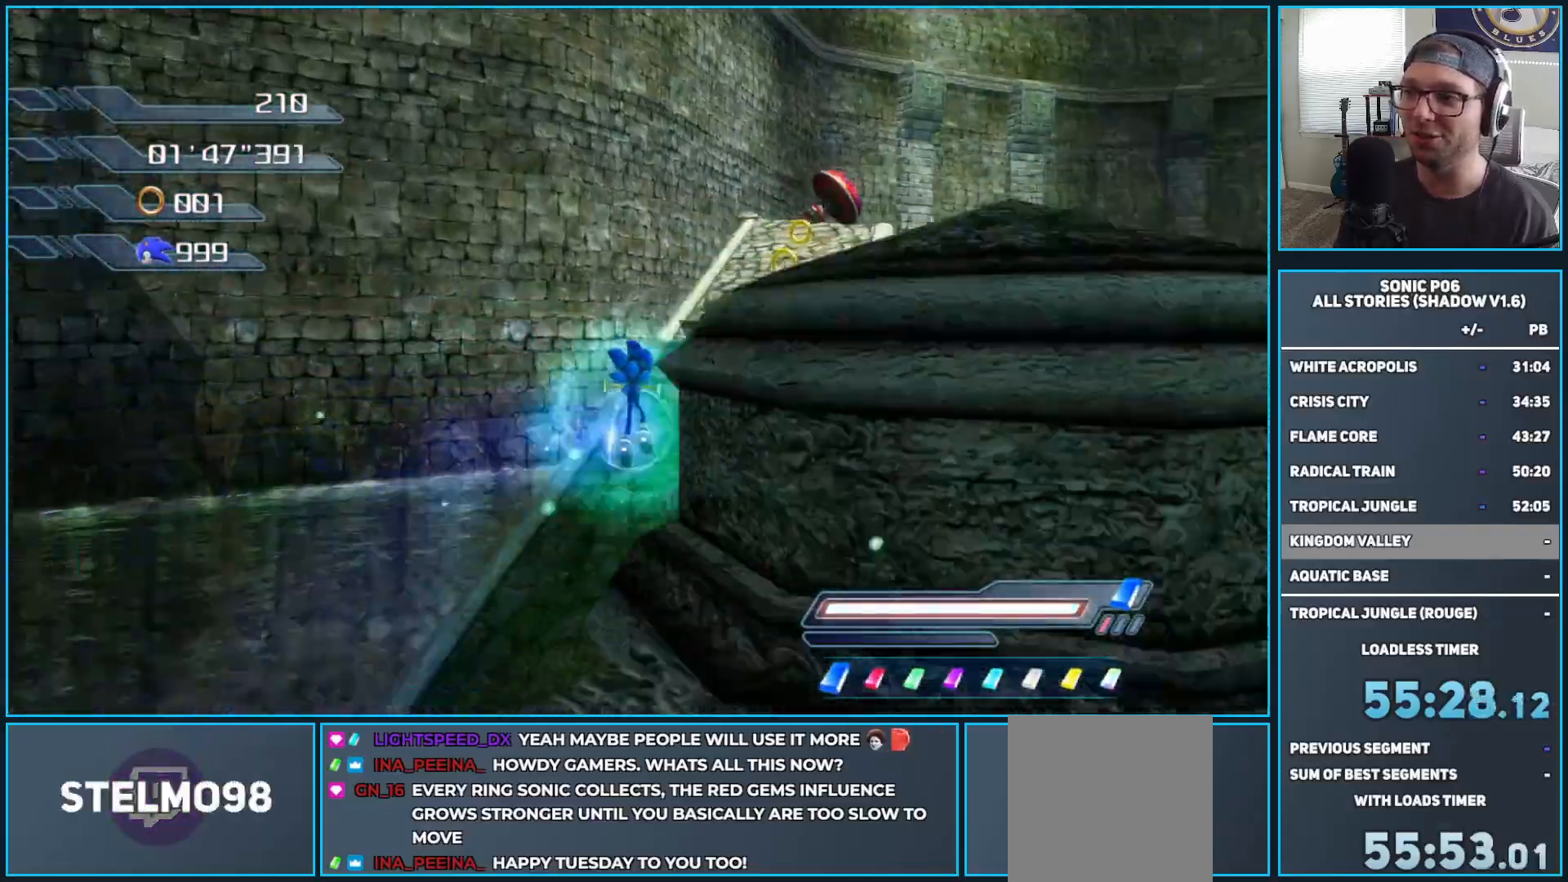
{"buttons": [], "left_stick": "up", "right_stick": "center", "events": [[50, "right_stick", "center"]]}
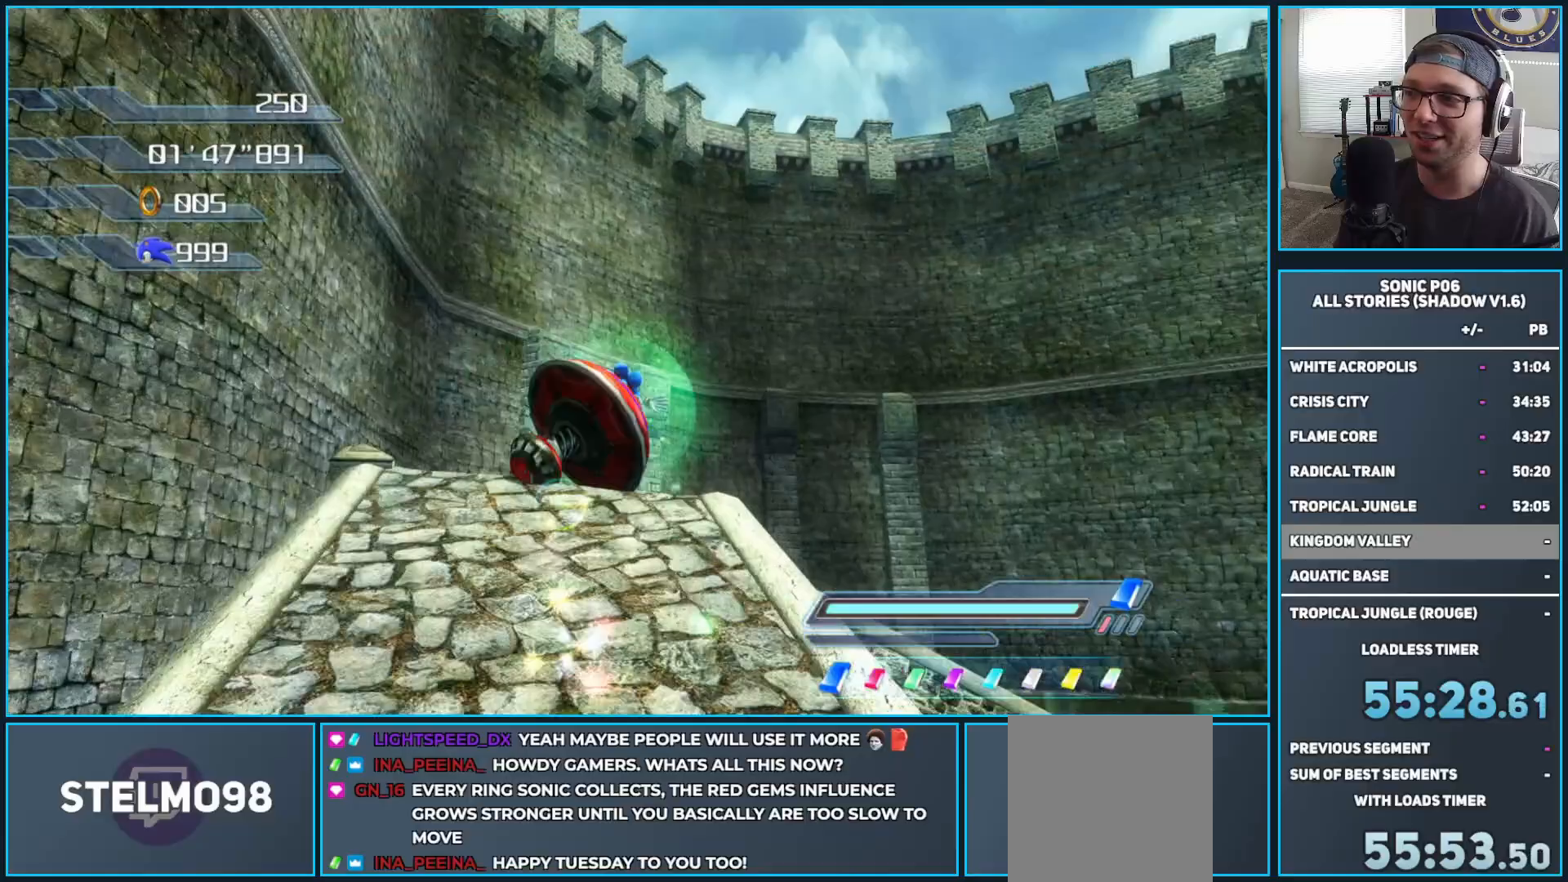
{"buttons": [], "left_stick": "up", "right_stick": "down-left", "events": [[17, "right_stick", "down-left"]]}
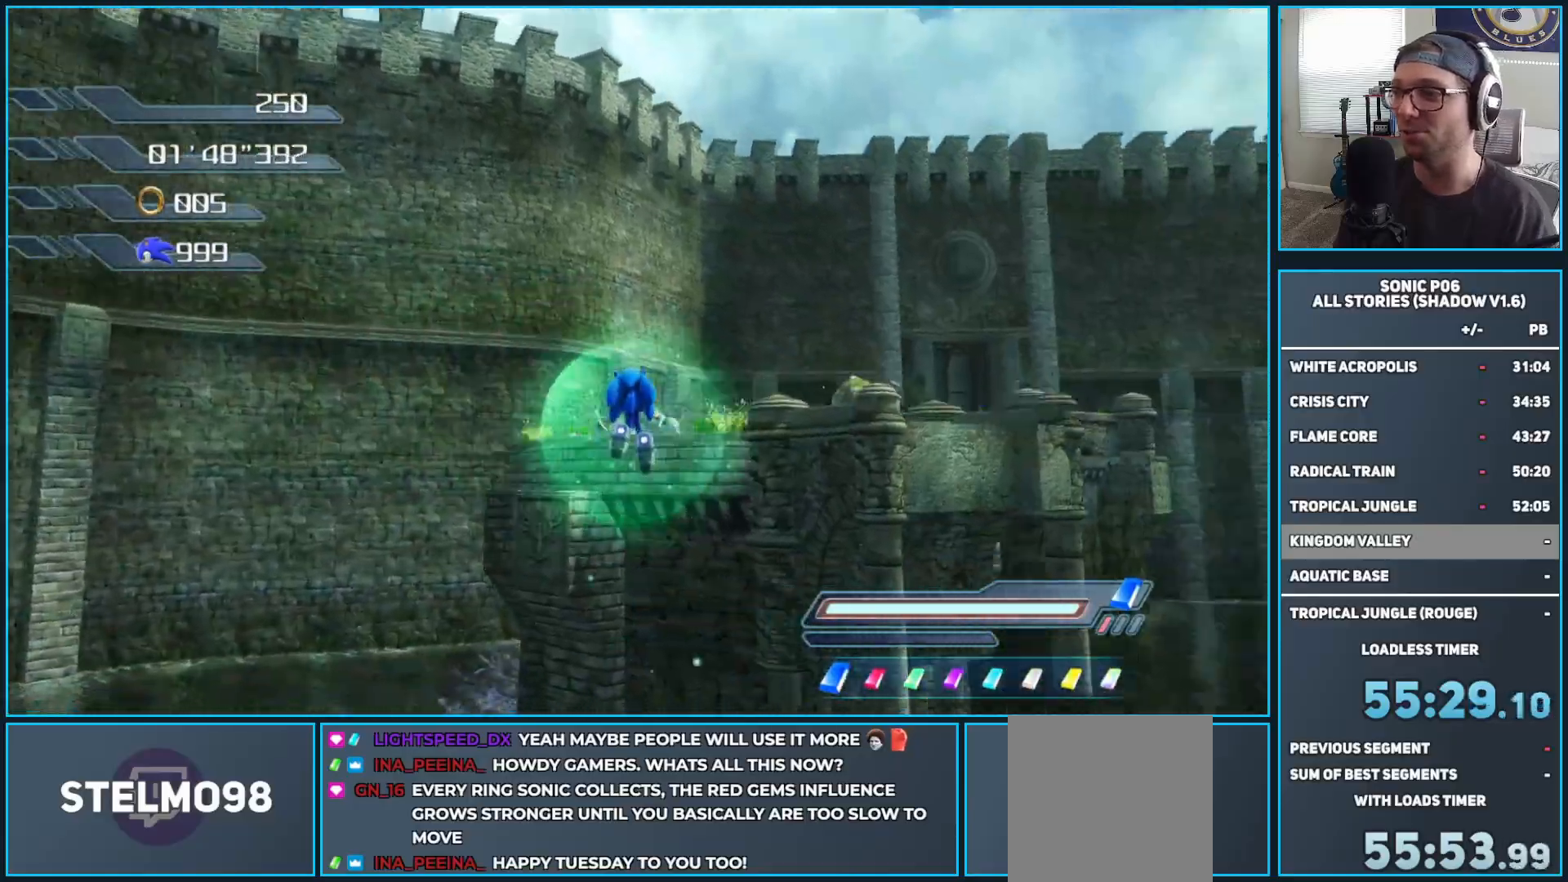
{"buttons": [], "left_stick": "up", "right_stick": "down-left", "events": []}
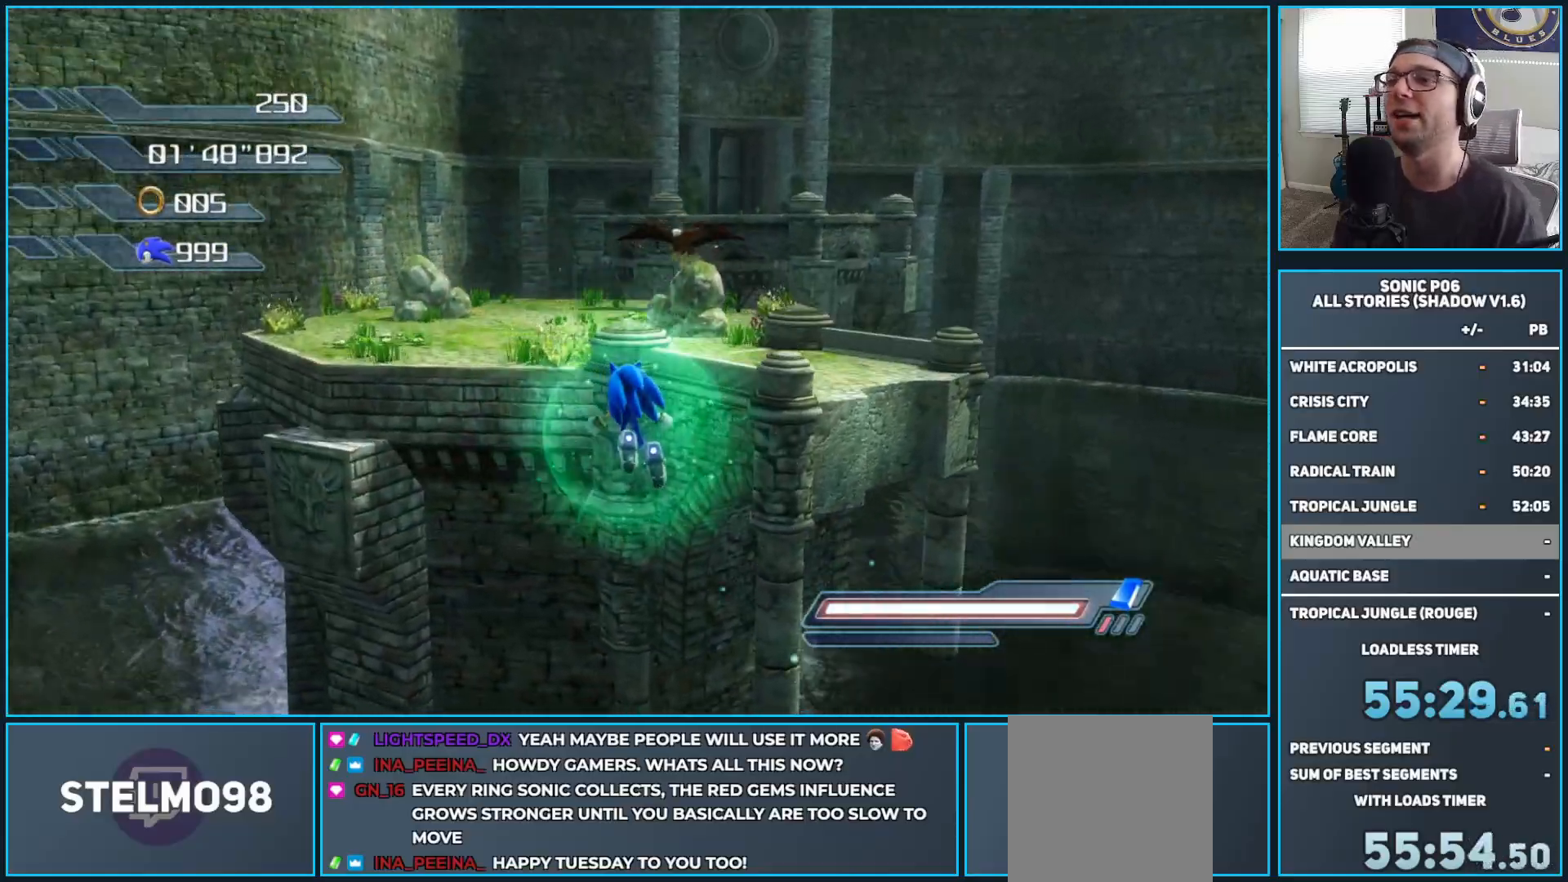
{"buttons": [], "left_stick": "up", "right_stick": "down-left", "events": []}
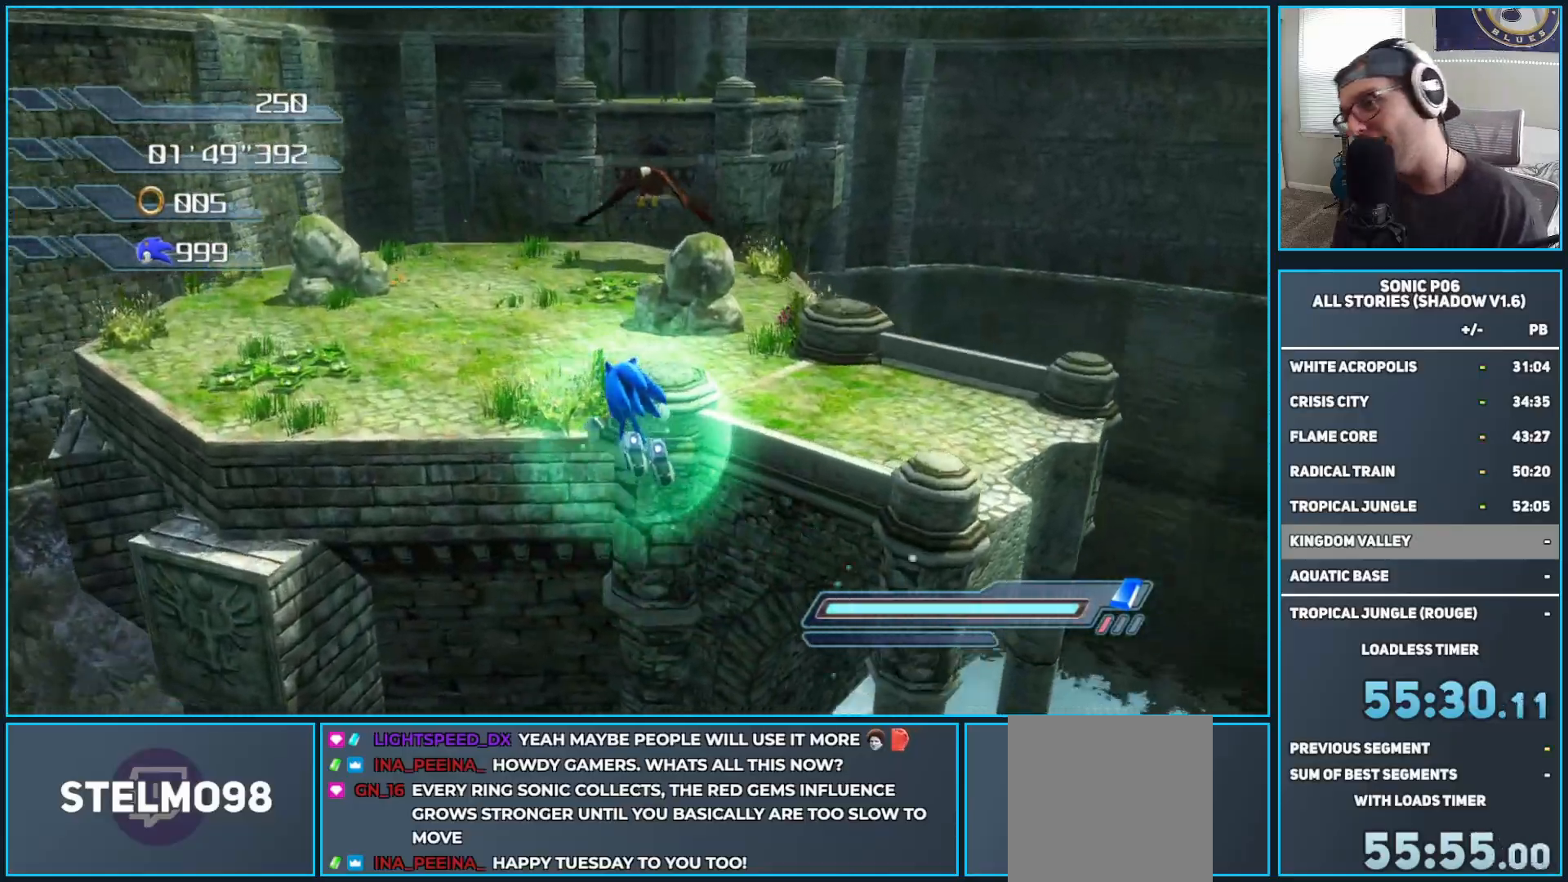
{"buttons": [], "left_stick": "up", "right_stick": "left", "events": [[500, "right_stick", "left"]]}
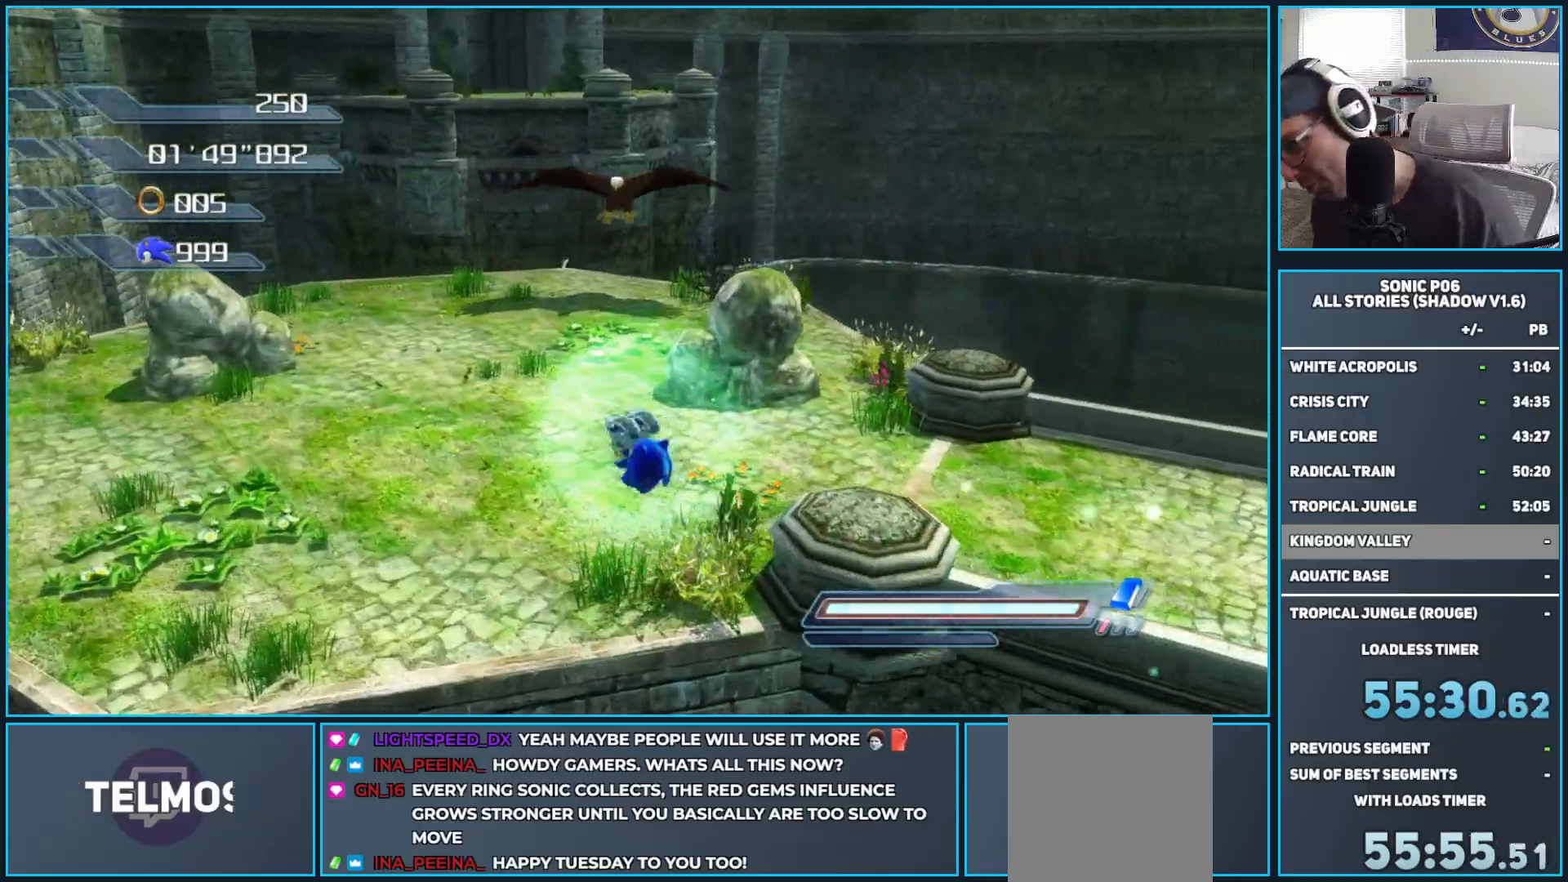
{"buttons": [], "left_stick": "up", "right_stick": "center", "events": [[117, "right_stick", "up-left"], [283, "right_stick", "center"]]}
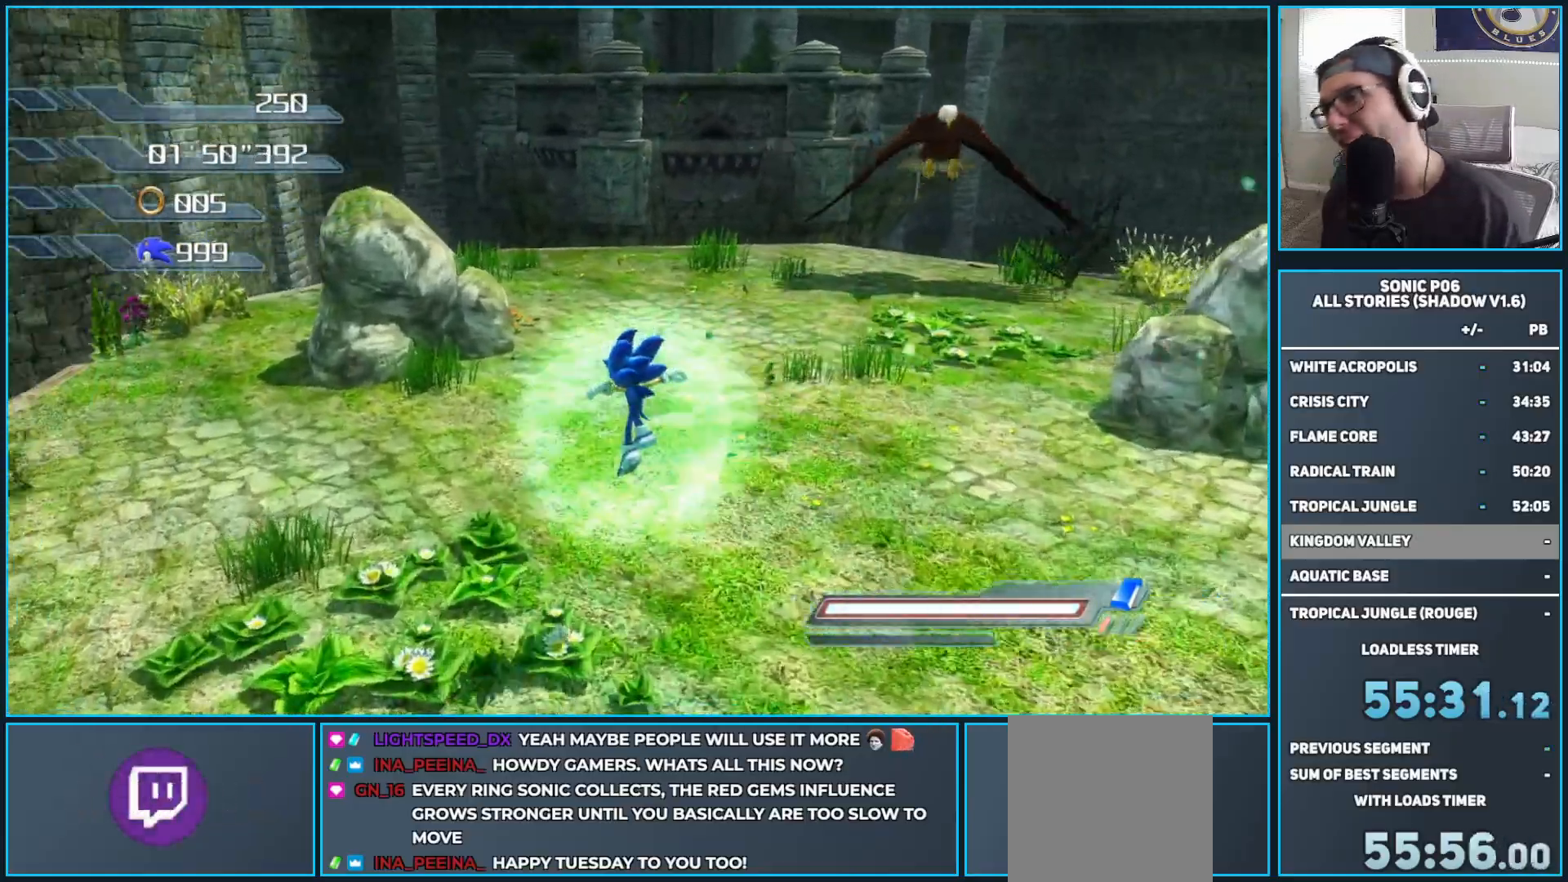
{"buttons": ["A"], "left_stick": "right", "right_stick": "center", "events": [[100, "left_stick", "up-right"], [300, "left_stick", "right"], [317, "A", "down"], [383, "A", "up"], [467, "A", "down"]]}
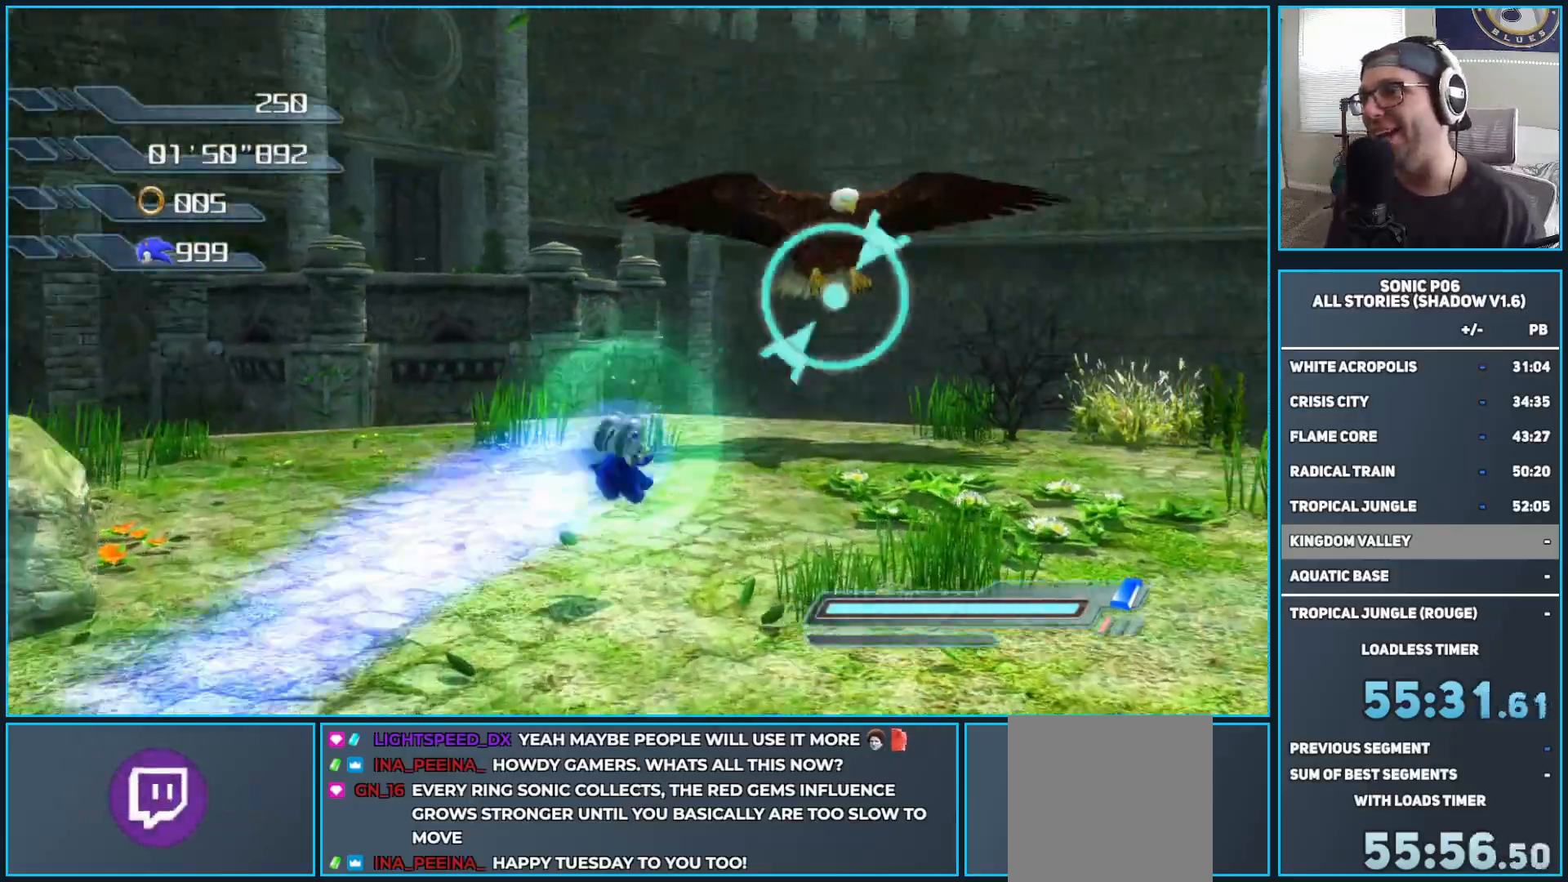
{"buttons": [], "left_stick": "center", "right_stick": "center", "events": [[50, "A", "up"], [67, "left_stick", "center"]]}